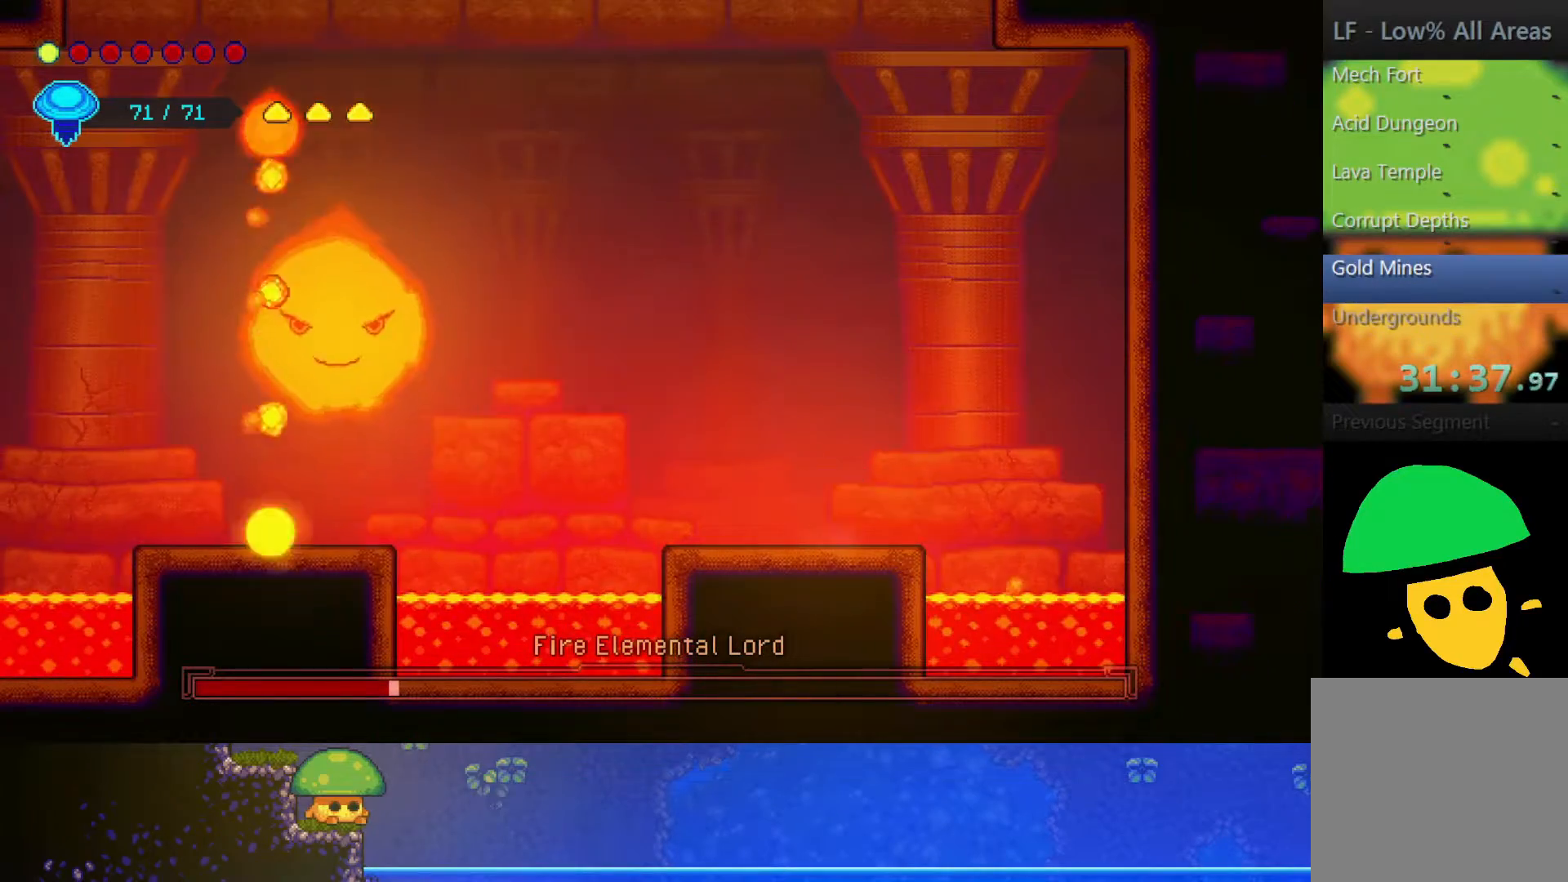
Gameplay with a controller (PlayStation layout); each line is a JSON object with the inputs held at the frame after it. "events" lists button and stick changes between this image and that frame as [ms after this image, input, new state], when the widget could be followed in between.
{"buttons": [], "left_stick": "center", "right_stick": "center", "events": []}
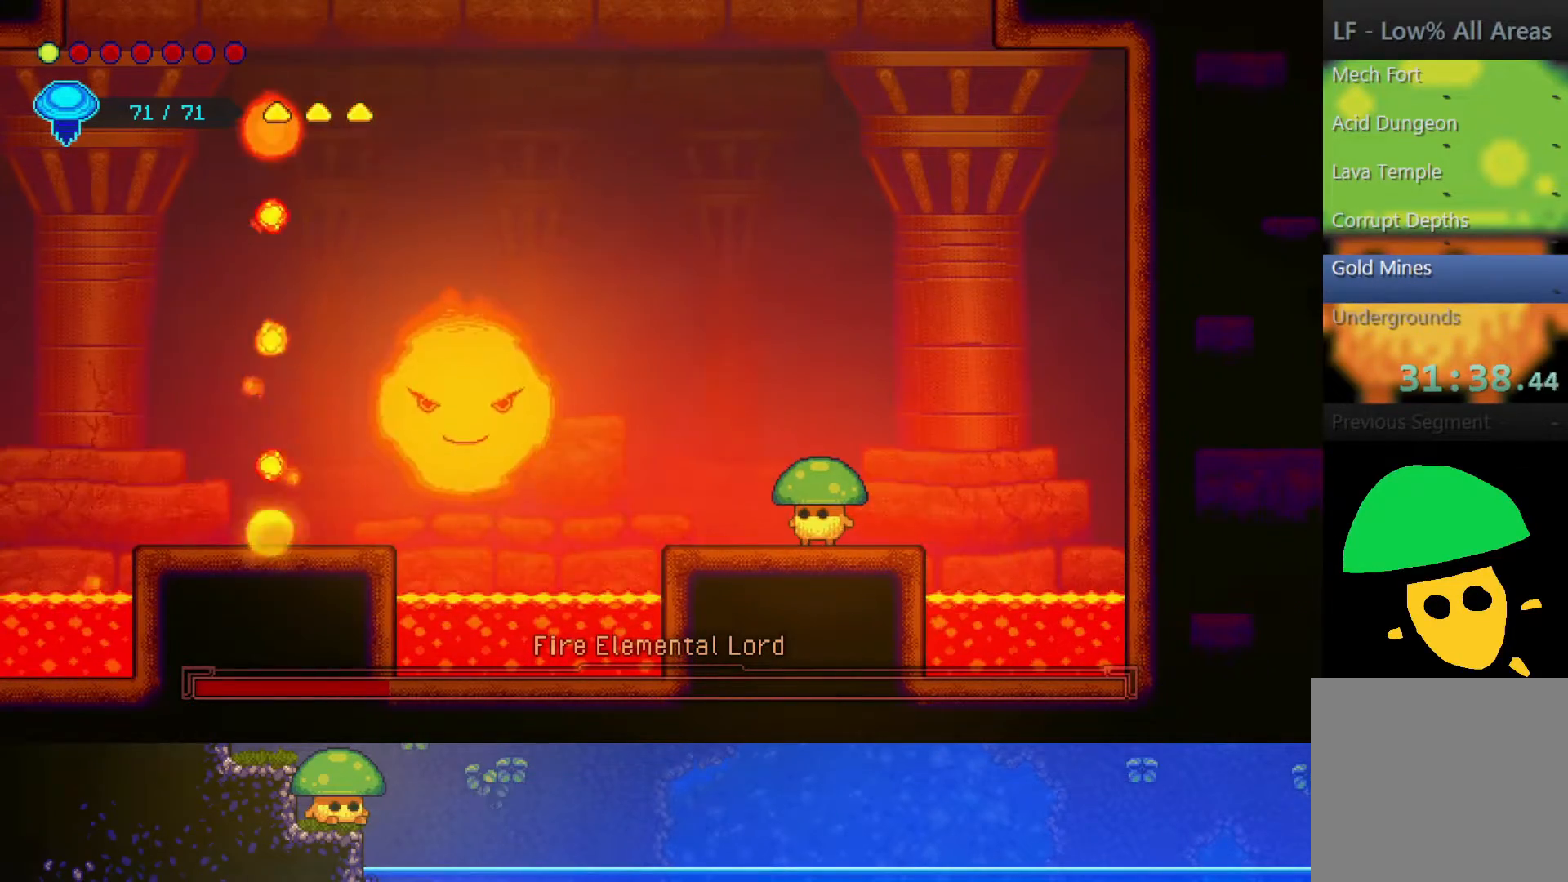
{"buttons": [], "left_stick": "center", "right_stick": "center", "events": []}
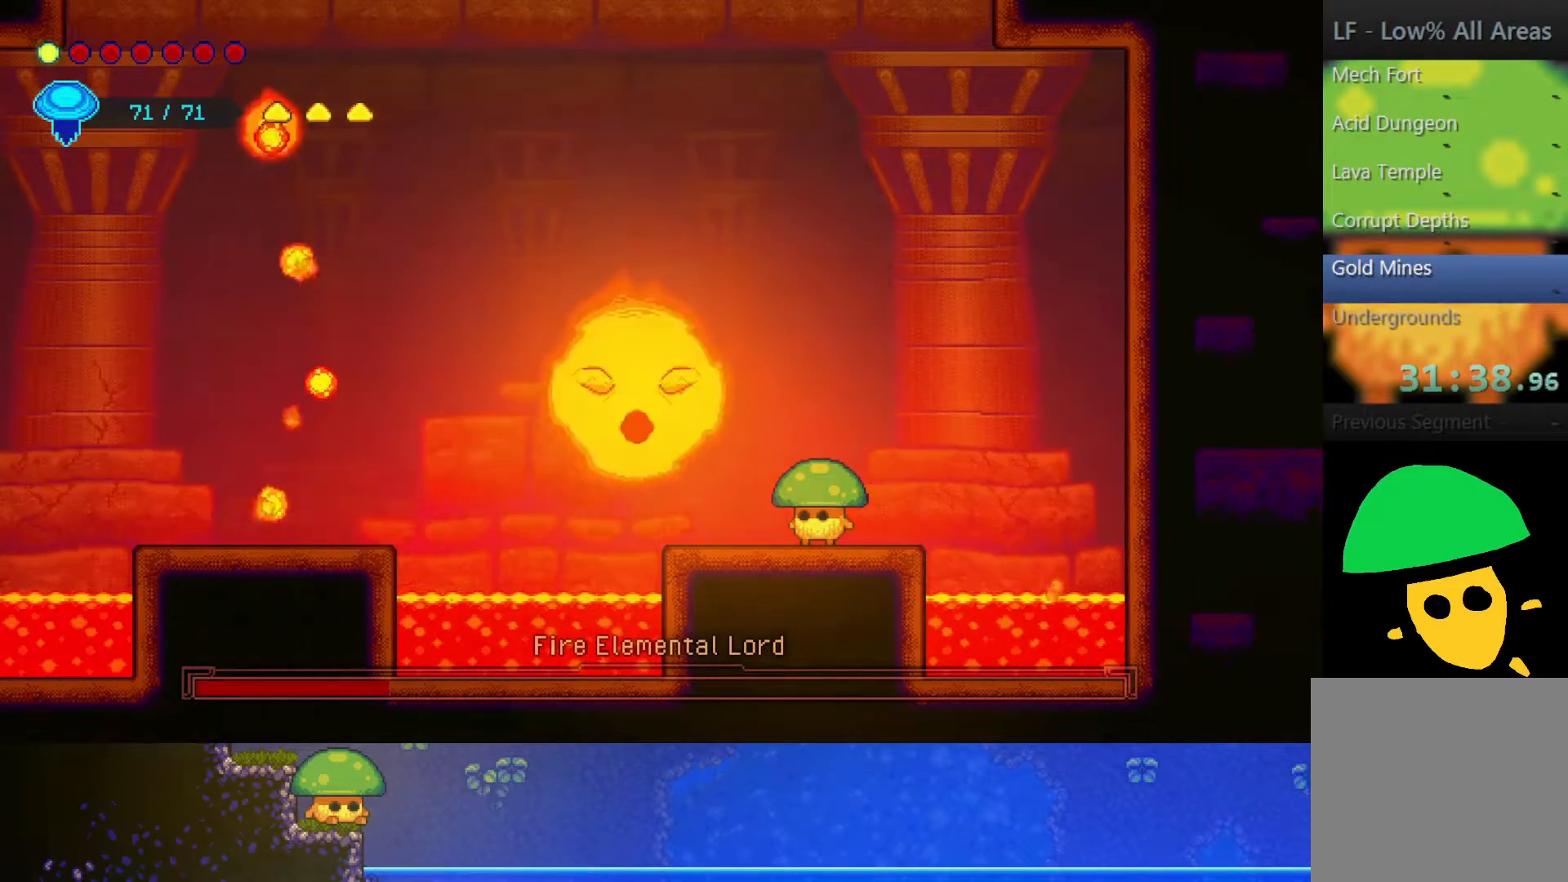
{"buttons": ["CROSS"], "left_stick": "up-right", "right_stick": "center", "events": [[417, "CROSS", "down"], [450, "left_stick", "up-right"]]}
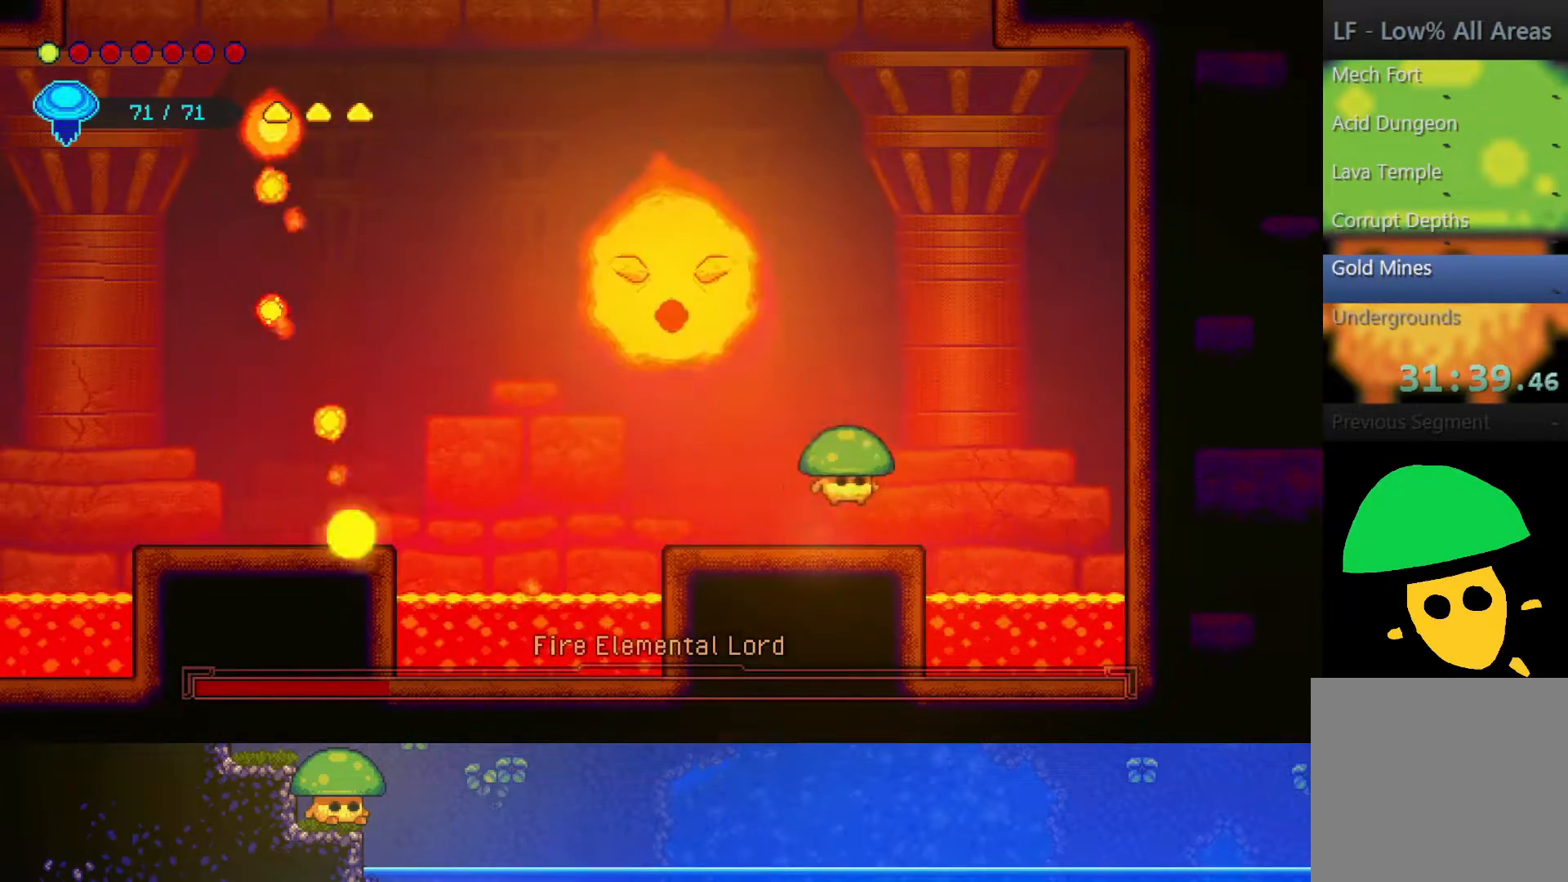
{"buttons": [], "left_stick": "left", "right_stick": "center", "events": [[100, "CROSS", "up"], [200, "left_stick", "up"], [250, "R2", "down"], [317, "left_stick", "up-left"], [417, "left_stick", "left"], [467, "R2", "up"]]}
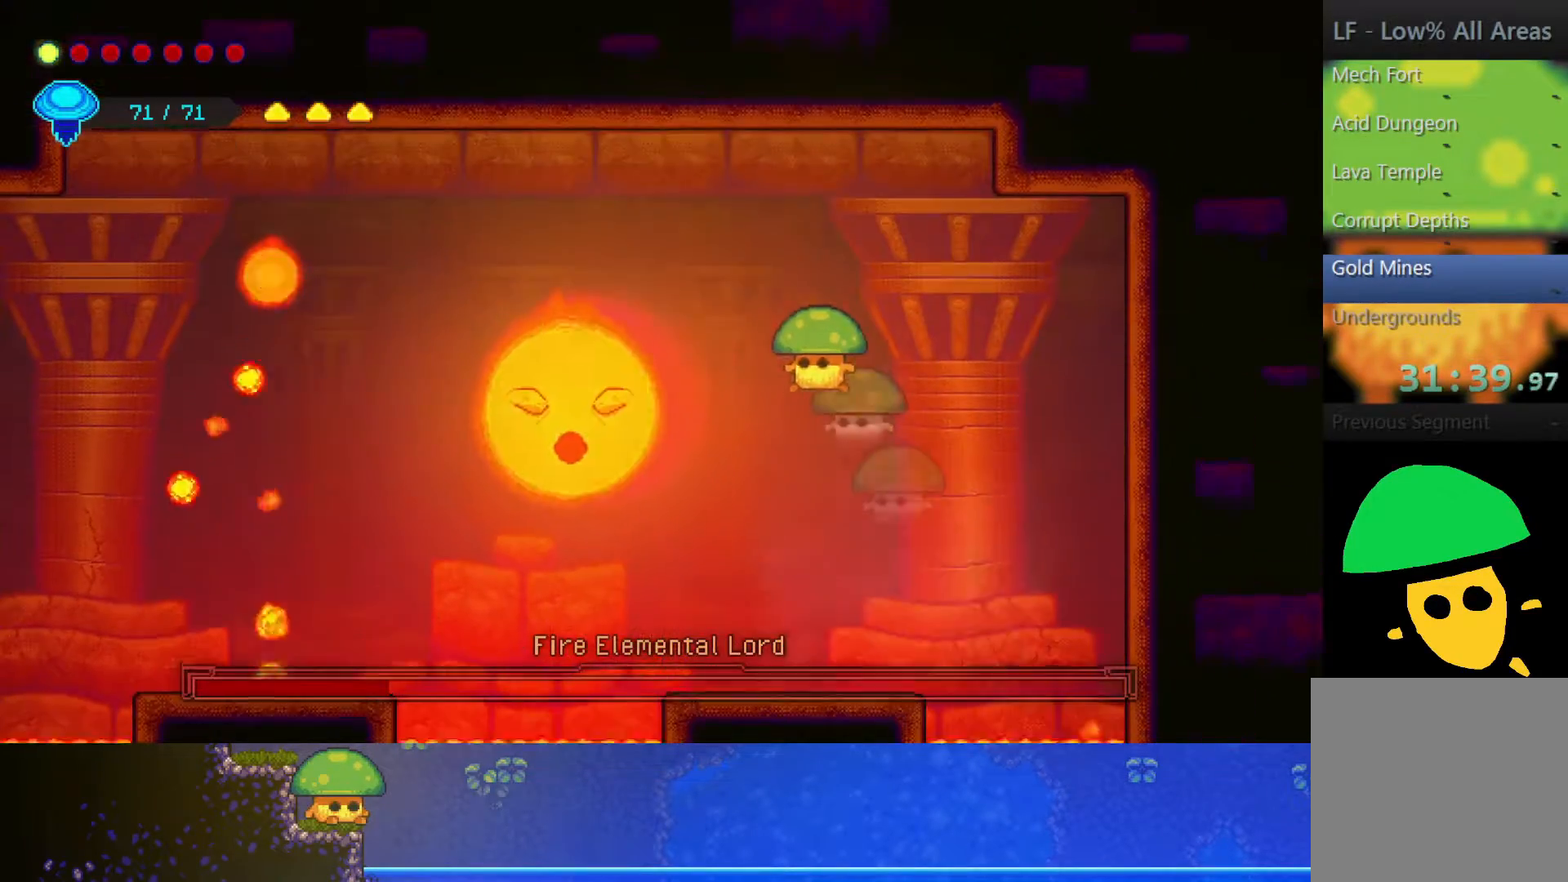
{"buttons": ["SQUARE"], "left_stick": "down", "right_stick": "center", "events": [[100, "left_stick", "down-left"], [417, "SQUARE", "down"], [500, "left_stick", "down"]]}
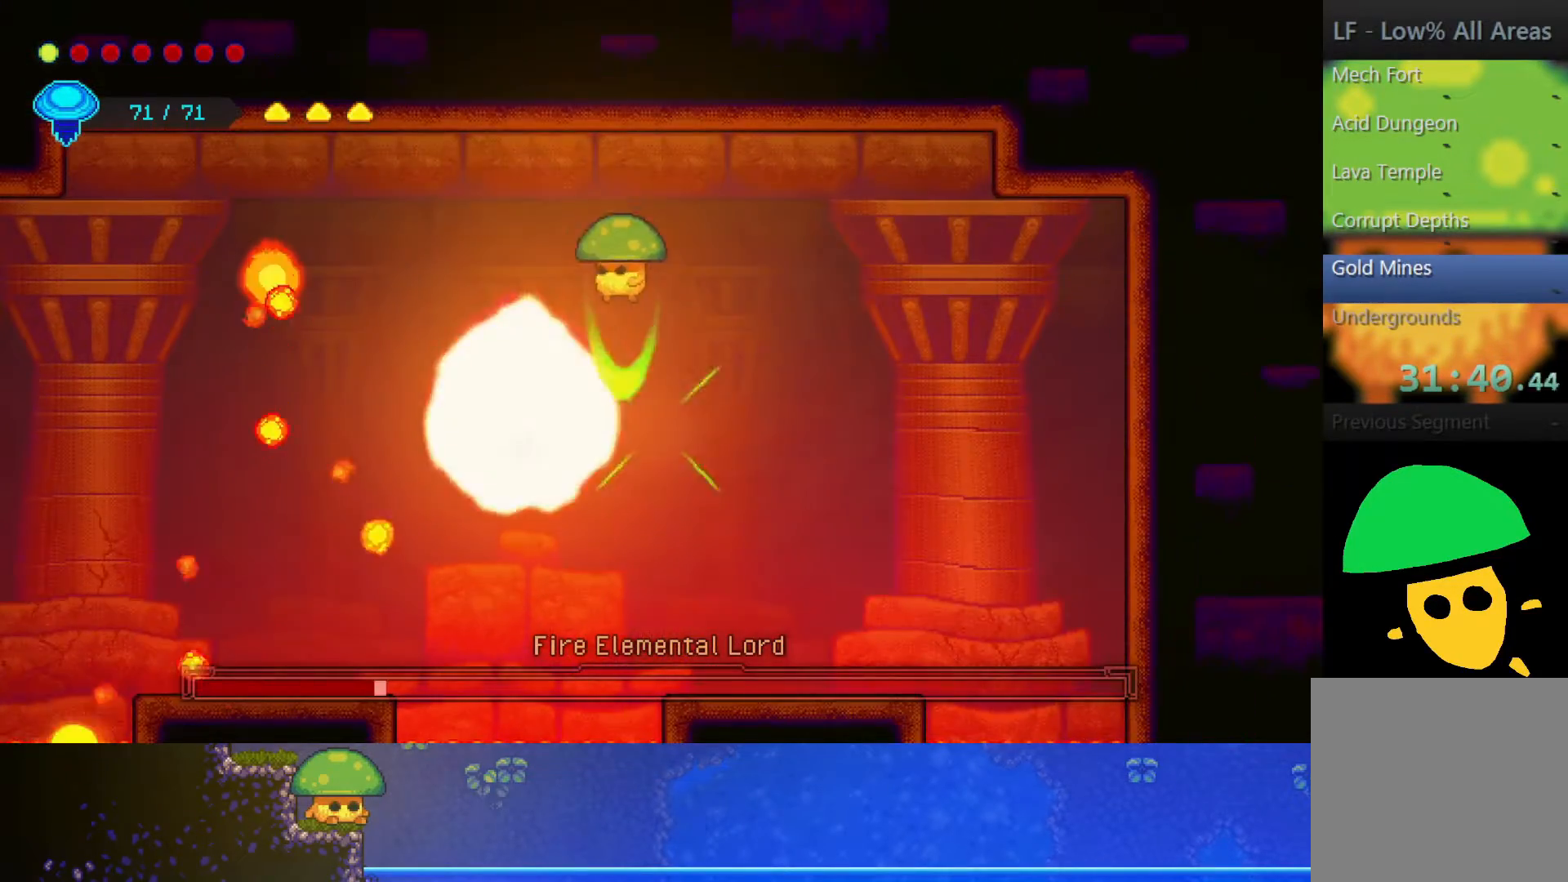
{"buttons": [], "left_stick": "down-right", "right_stick": "center", "events": [[50, "SQUARE", "up"], [200, "SQUARE", "down"], [317, "SQUARE", "up"], [417, "left_stick", "down-right"]]}
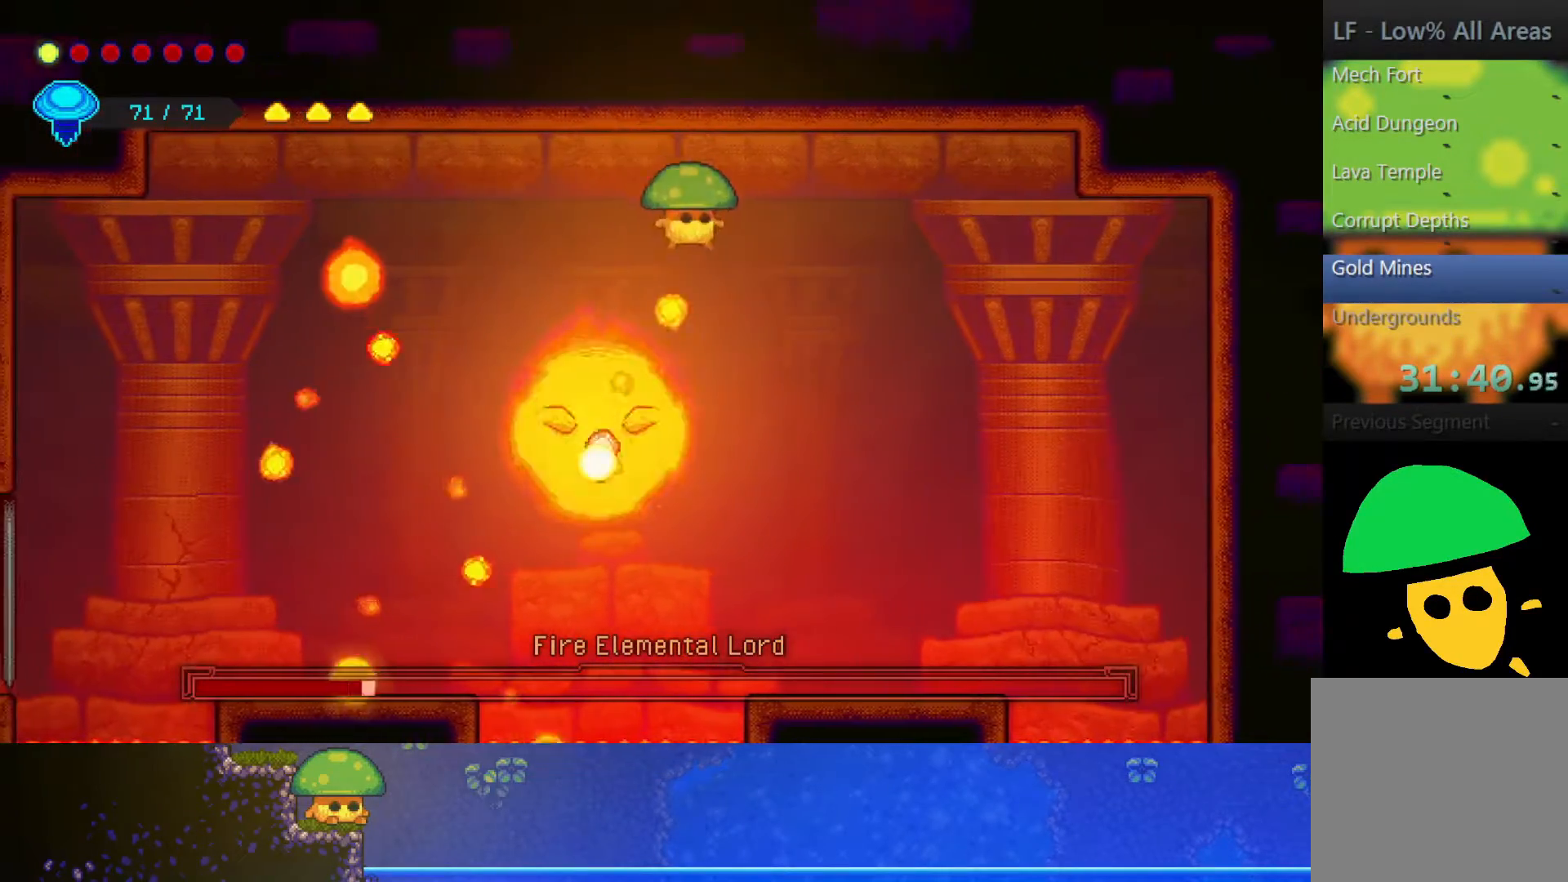
{"buttons": [], "left_stick": "down-right", "right_stick": "center", "events": [[50, "SQUARE", "down"], [150, "SQUARE", "up"]]}
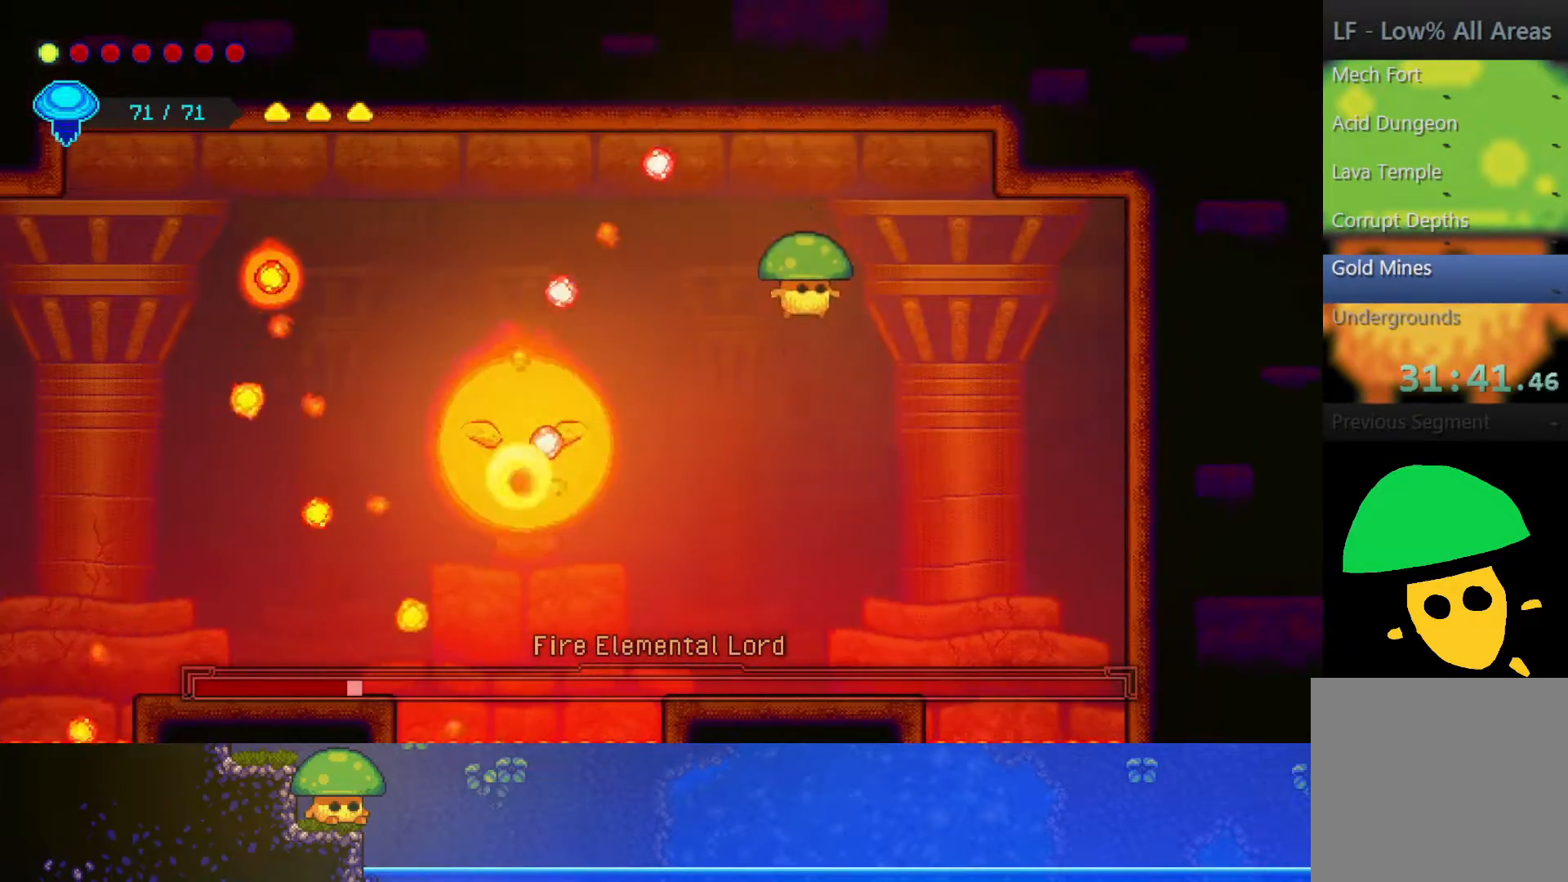
{"buttons": [], "left_stick": "center", "right_stick": "center", "events": [[67, "left_stick", "center"]]}
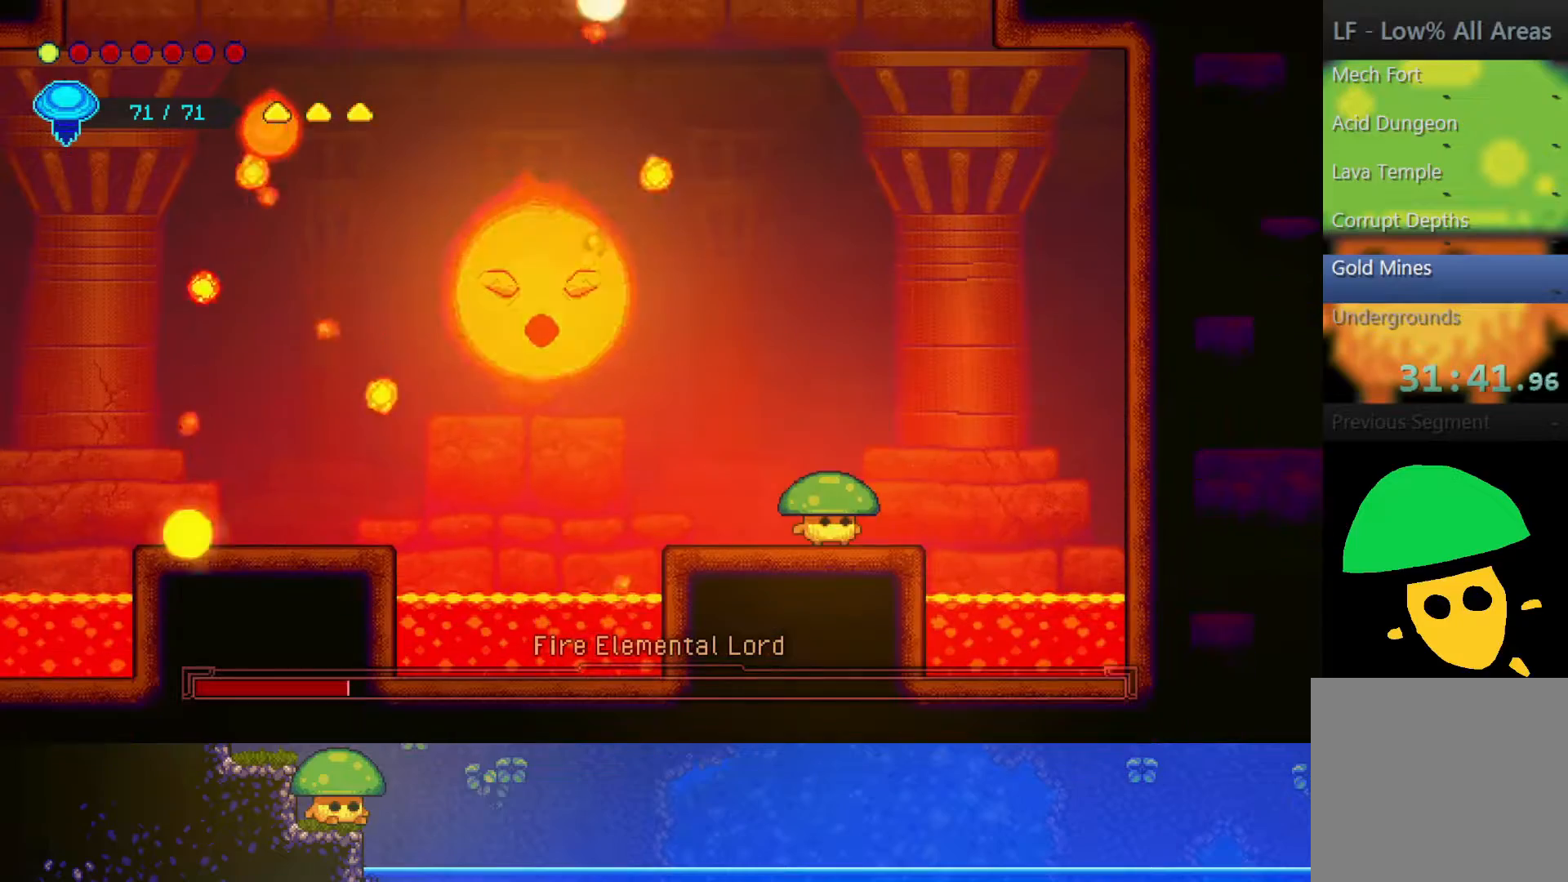
{"buttons": ["R2"], "left_stick": "up", "right_stick": "center", "events": [[217, "CROSS", "down"], [267, "left_stick", "up"], [400, "CROSS", "up"], [467, "R2", "down"]]}
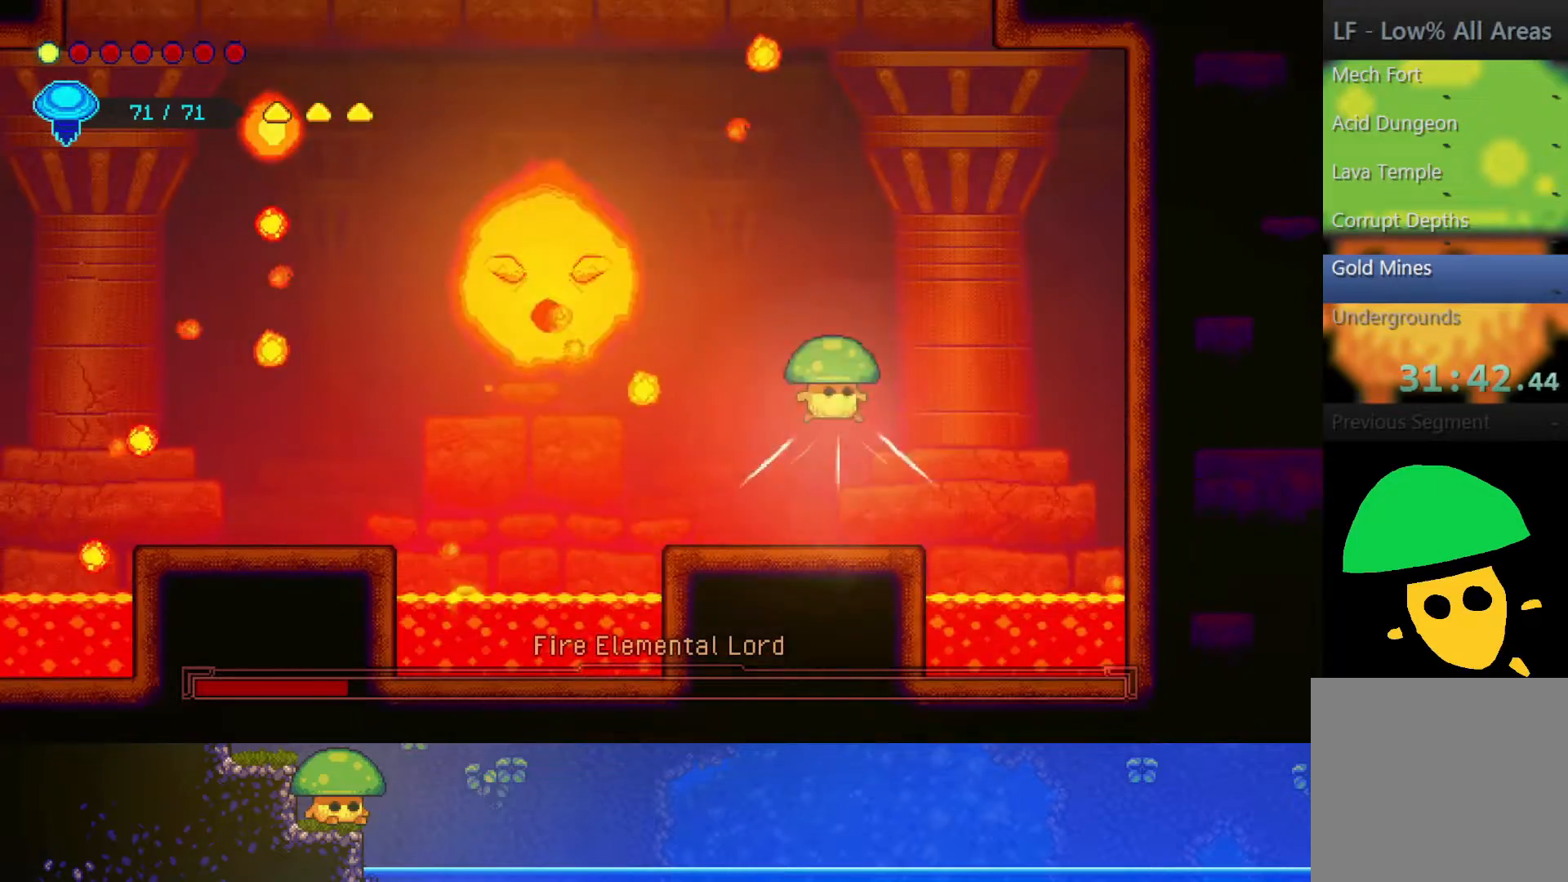
{"buttons": ["SQUARE"], "left_stick": "down-left", "right_stick": "center", "events": [[150, "left_stick", "left"], [200, "R2", "up"], [283, "left_stick", "down-left"], [400, "SQUARE", "down"]]}
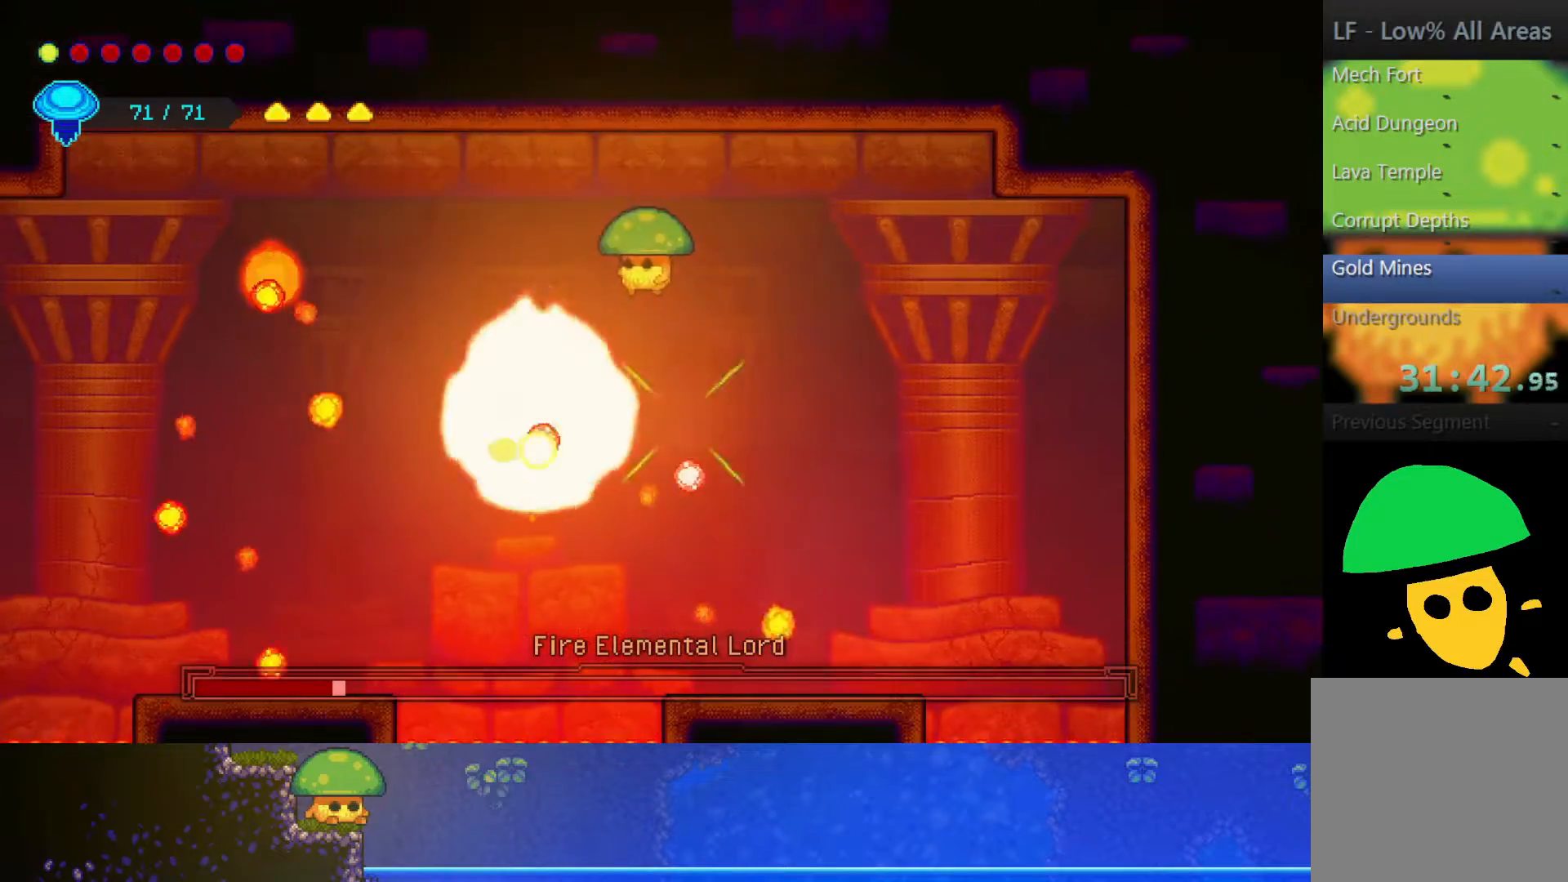
{"buttons": ["SQUARE"], "left_stick": "down-right", "right_stick": "center", "events": [[17, "SQUARE", "up"], [133, "left_stick", "down"], [200, "SQUARE", "down"], [300, "SQUARE", "up"], [450, "SQUARE", "down"], [500, "left_stick", "down-right"]]}
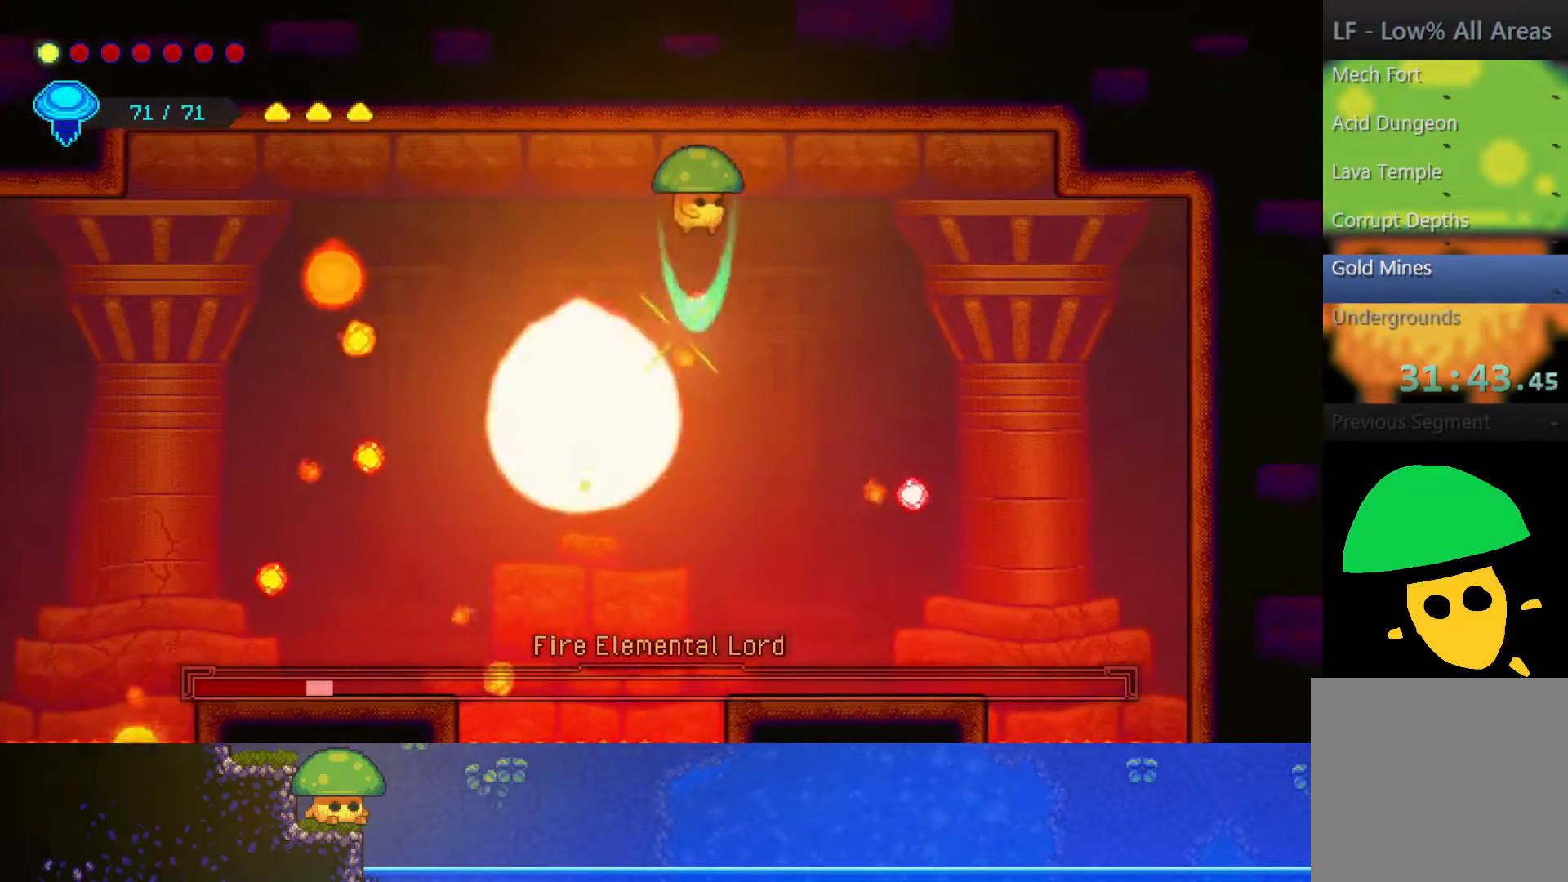
{"buttons": [], "left_stick": "down-right", "right_stick": "center", "events": [[100, "SQUARE", "up"]]}
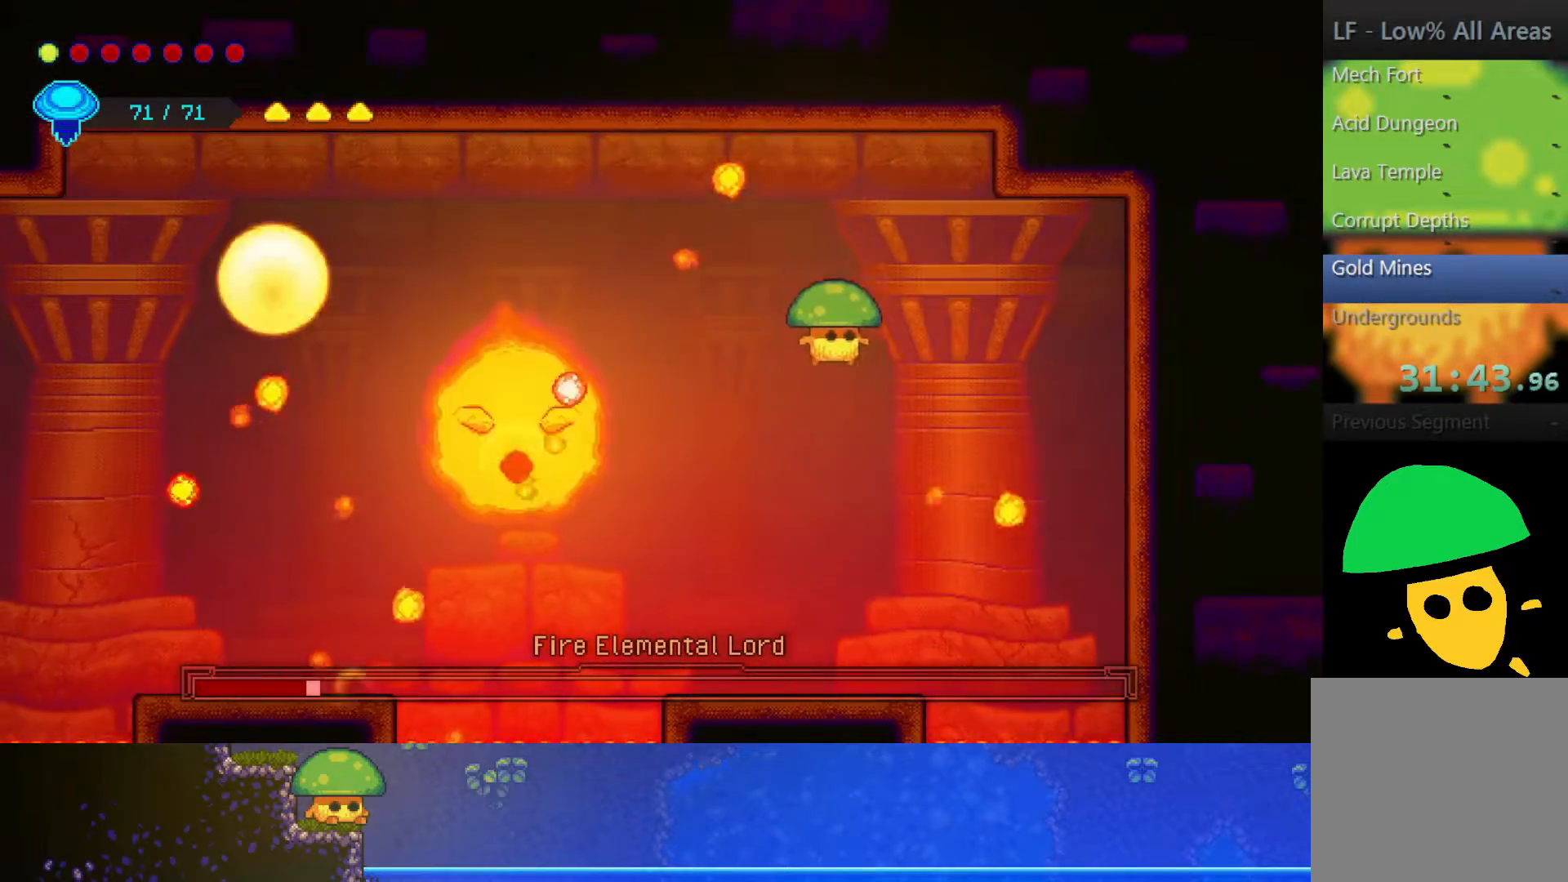
{"buttons": [], "left_stick": "center", "right_stick": "center", "events": [[150, "left_stick", "down-left"], [350, "left_stick", "center"]]}
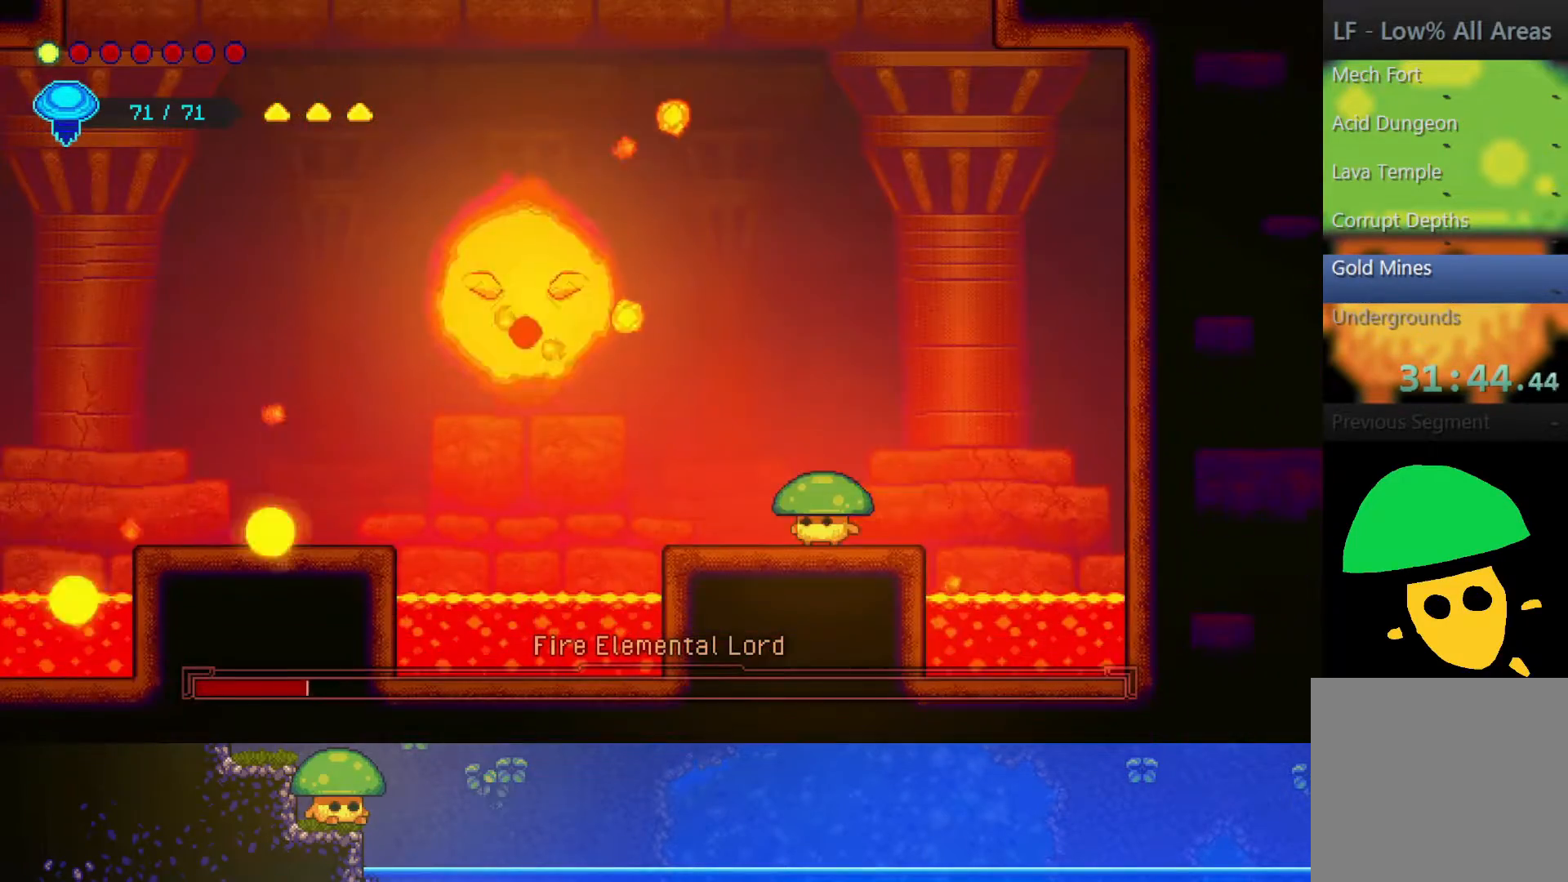
{"buttons": ["R2"], "left_stick": "up", "right_stick": "center", "events": [[67, "CROSS", "down"], [117, "left_stick", "up"], [217, "CROSS", "up"], [300, "R2", "down"]]}
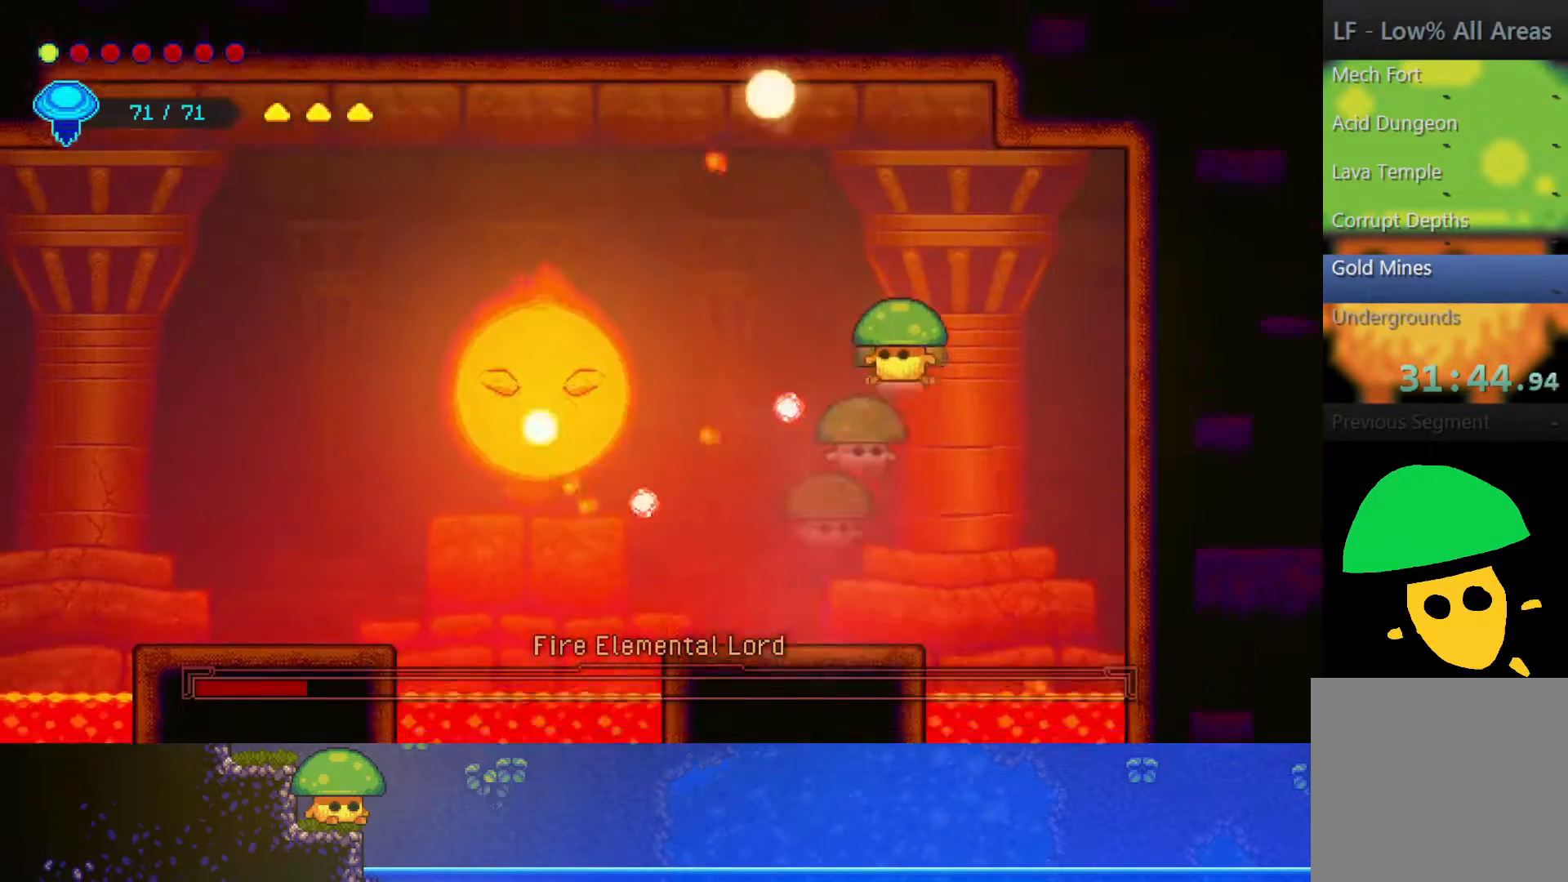
{"buttons": ["SQUARE"], "left_stick": "down-left", "right_stick": "center", "events": [[17, "R2", "up"], [50, "left_stick", "left"], [417, "left_stick", "down-left"], [450, "SQUARE", "down"]]}
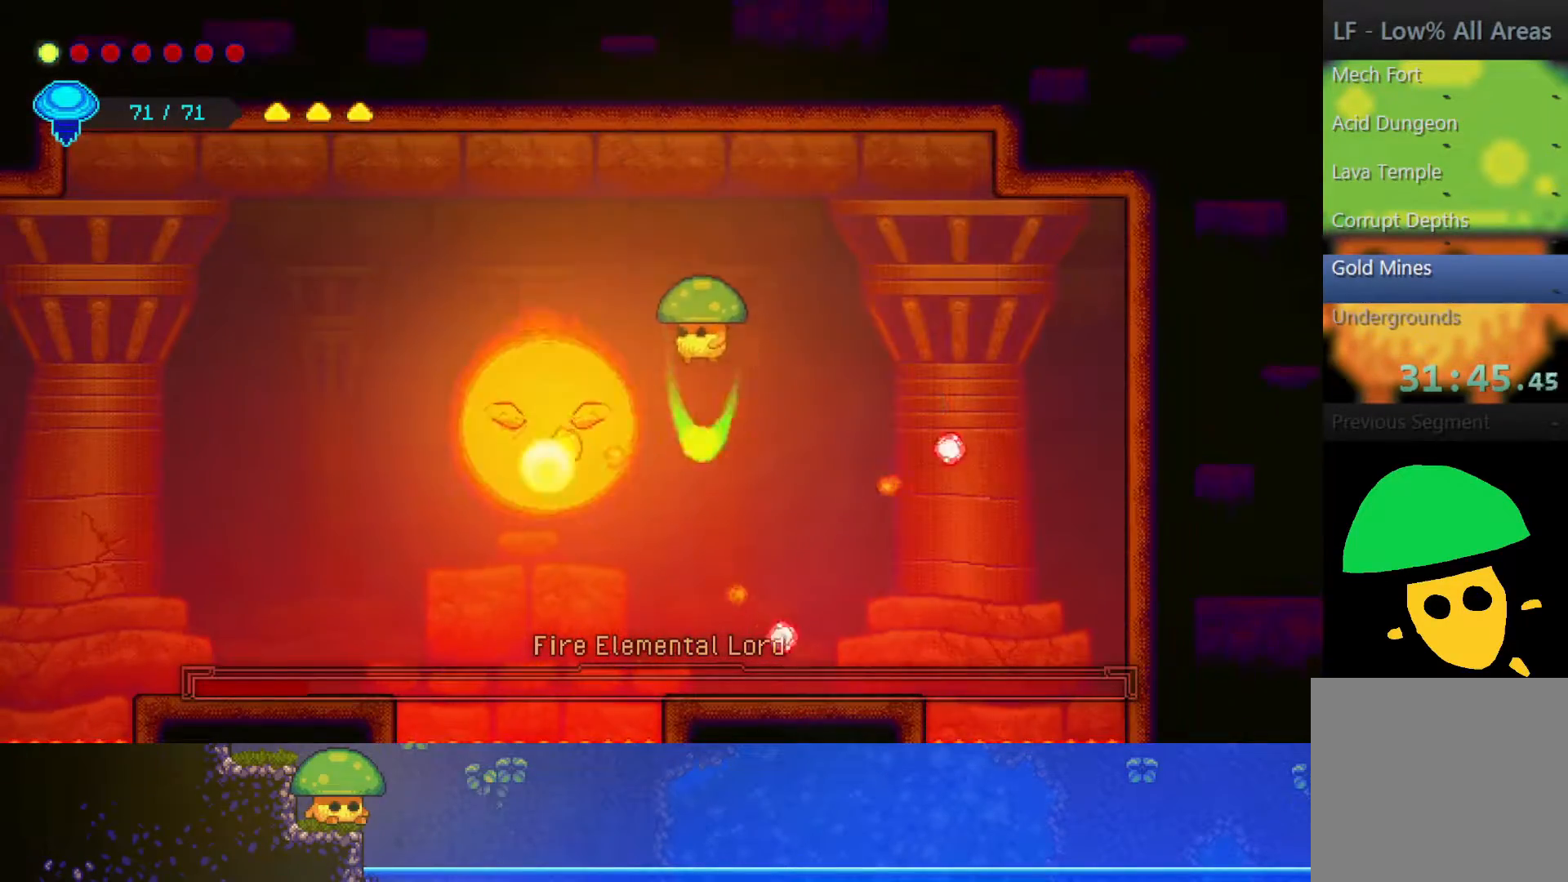
{"buttons": [], "left_stick": "down", "right_stick": "center", "events": [[100, "SQUARE", "up"], [250, "SQUARE", "down"], [333, "left_stick", "down"], [400, "SQUARE", "up"]]}
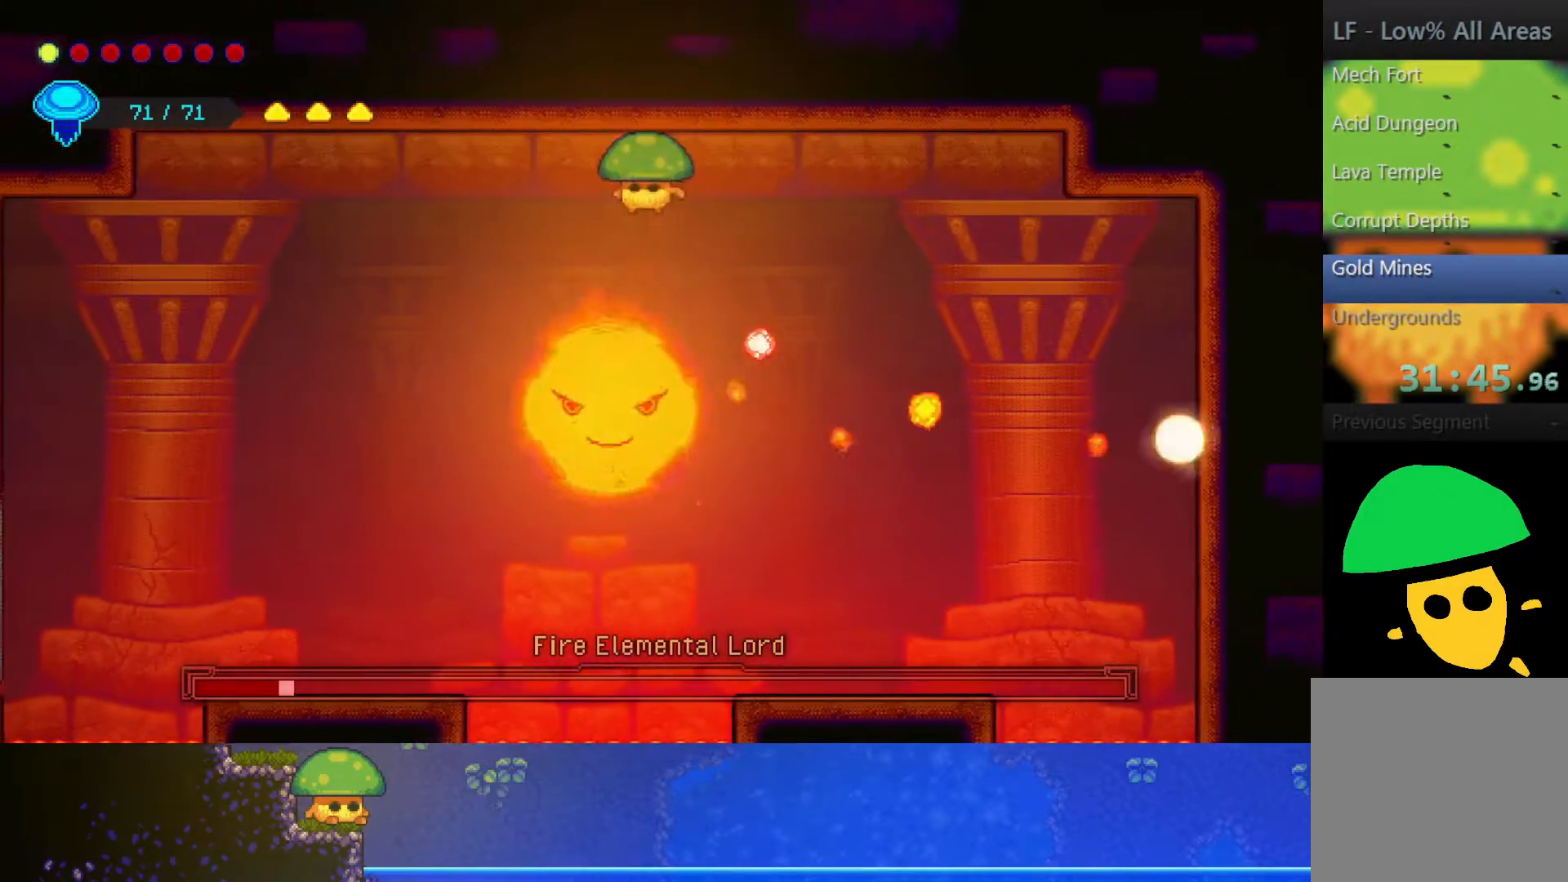
{"buttons": [], "left_stick": "down-left", "right_stick": "center", "events": [[17, "SQUARE", "down"], [17, "left_stick", "down-left"], [150, "SQUARE", "up"], [300, "SQUARE", "down"], [450, "SQUARE", "up"]]}
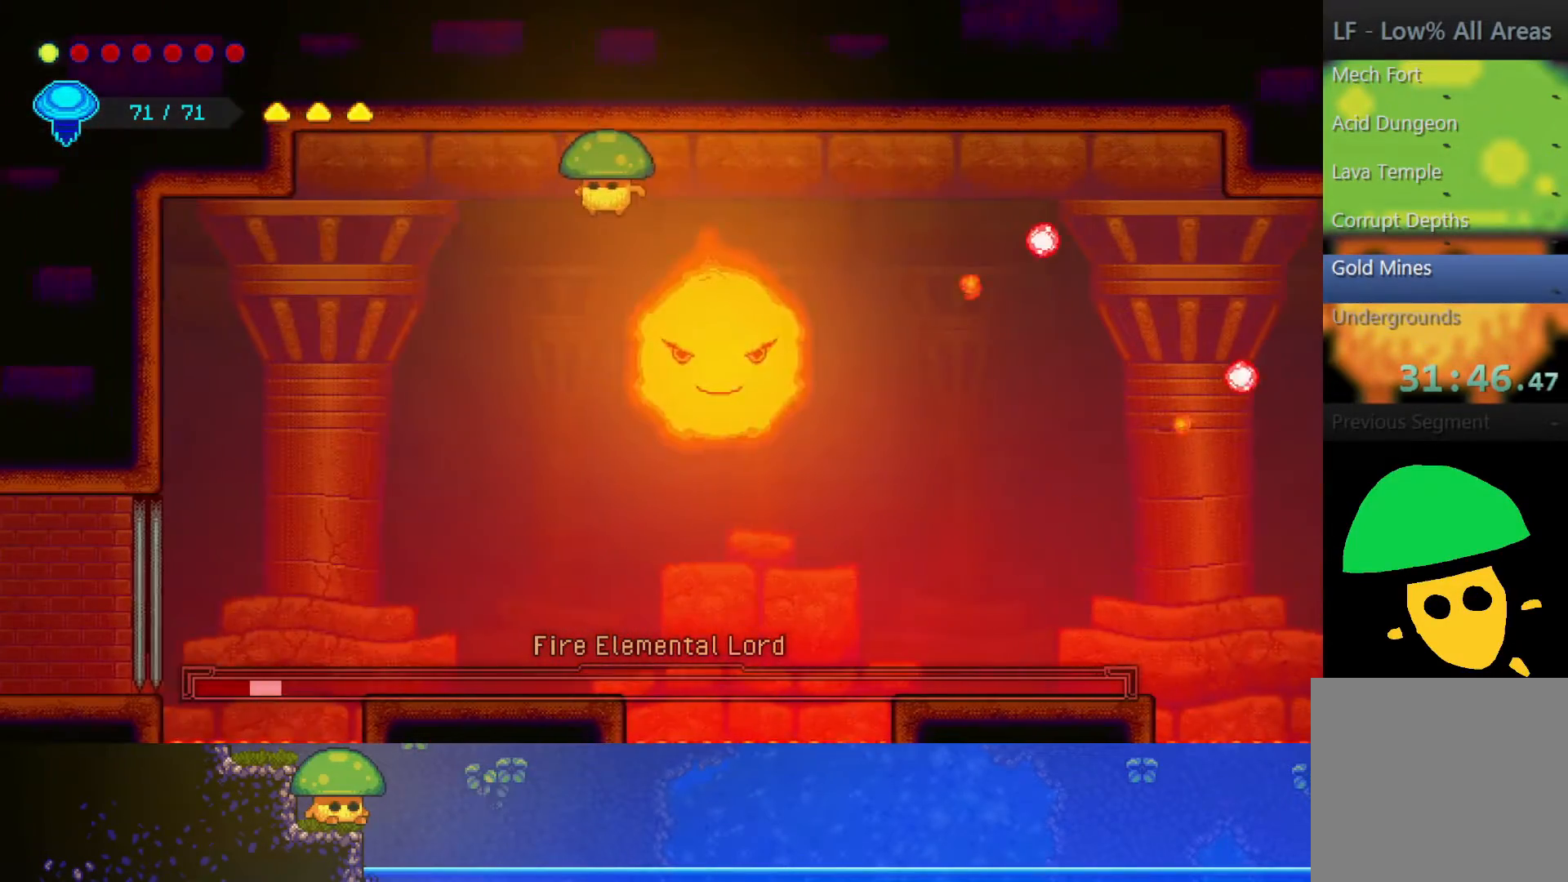
{"buttons": [], "left_stick": "down-left", "right_stick": "center", "events": [[100, "SQUARE", "down"], [250, "SQUARE", "up"]]}
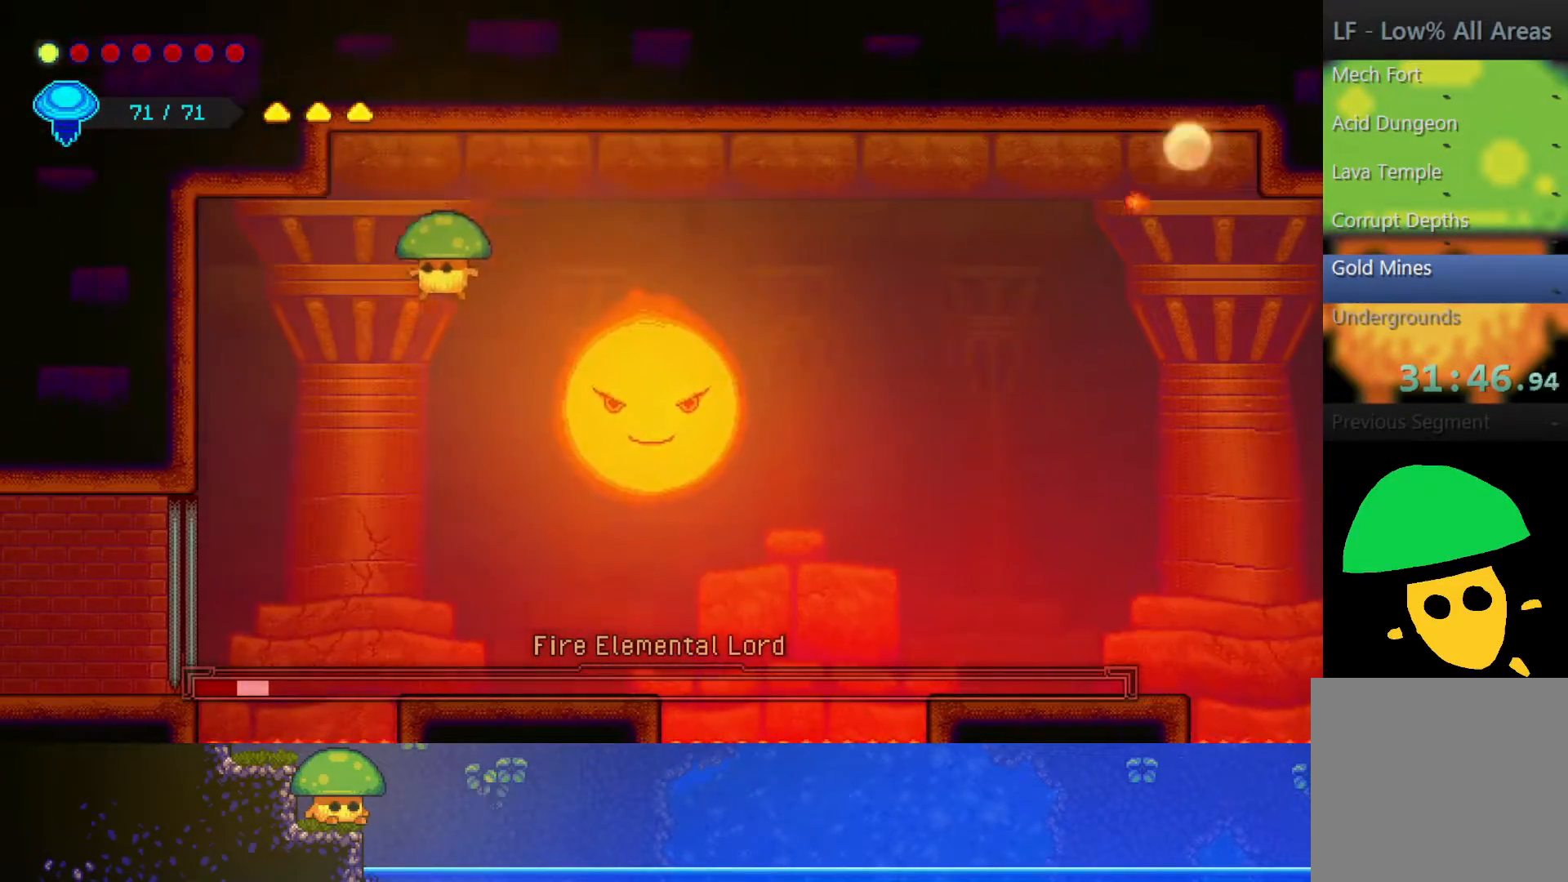
{"buttons": [], "left_stick": "down", "right_stick": "center", "events": [[100, "left_stick", "down-right"], [150, "SQUARE", "down"], [300, "SQUARE", "up"], [450, "left_stick", "down"]]}
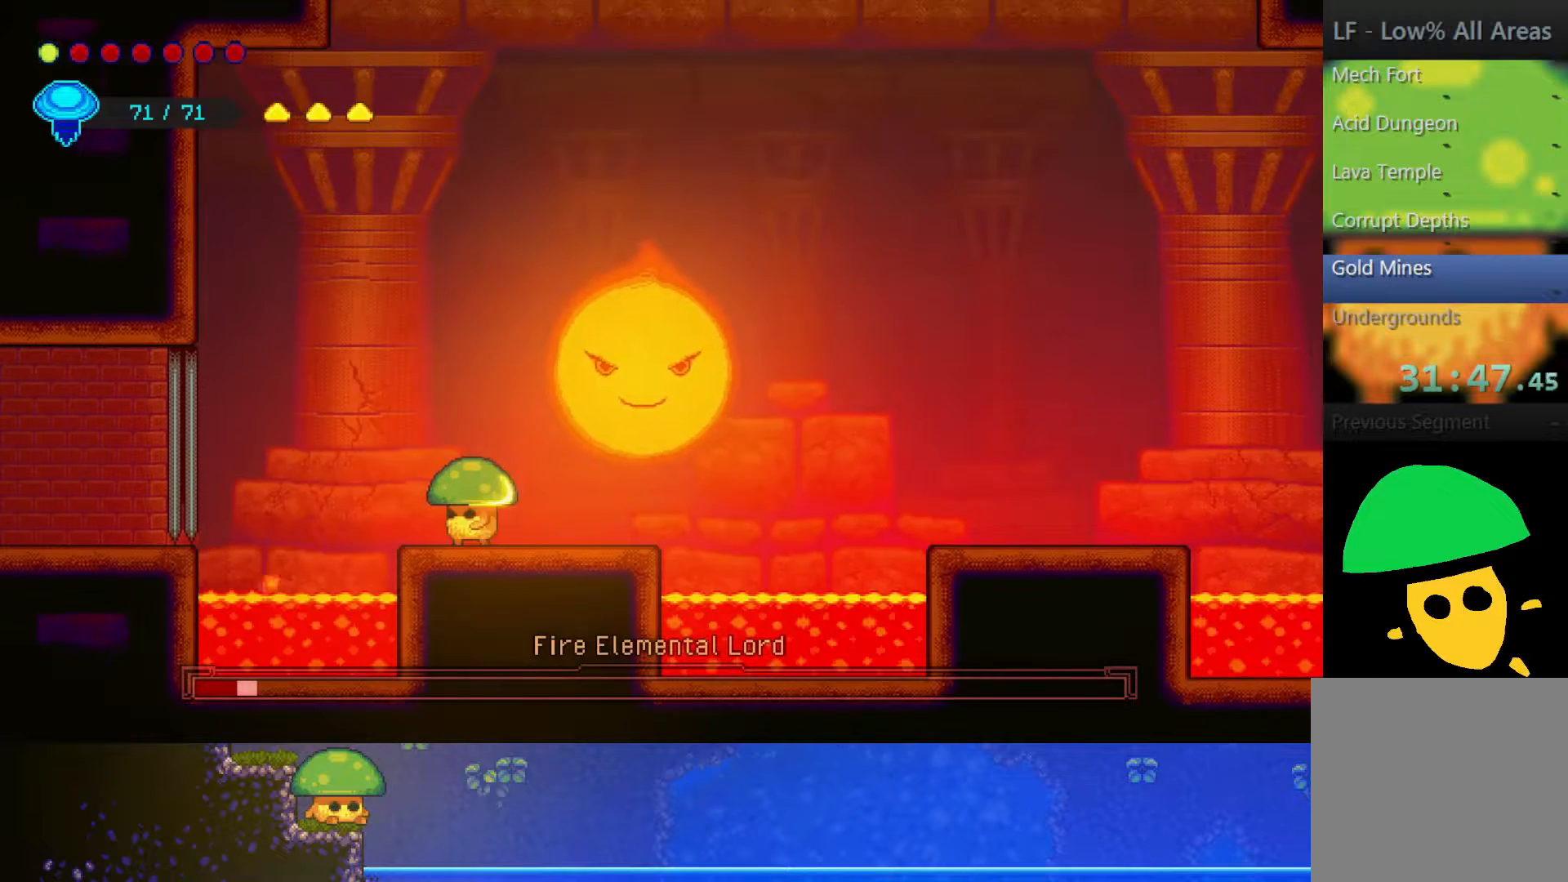
{"buttons": [], "left_stick": "right", "right_stick": "center", "events": [[250, "CROSS", "down"], [250, "left_stick", "center"], [300, "SQUARE", "down"], [367, "left_stick", "right"], [467, "CROSS", "up"], [500, "SQUARE", "up"]]}
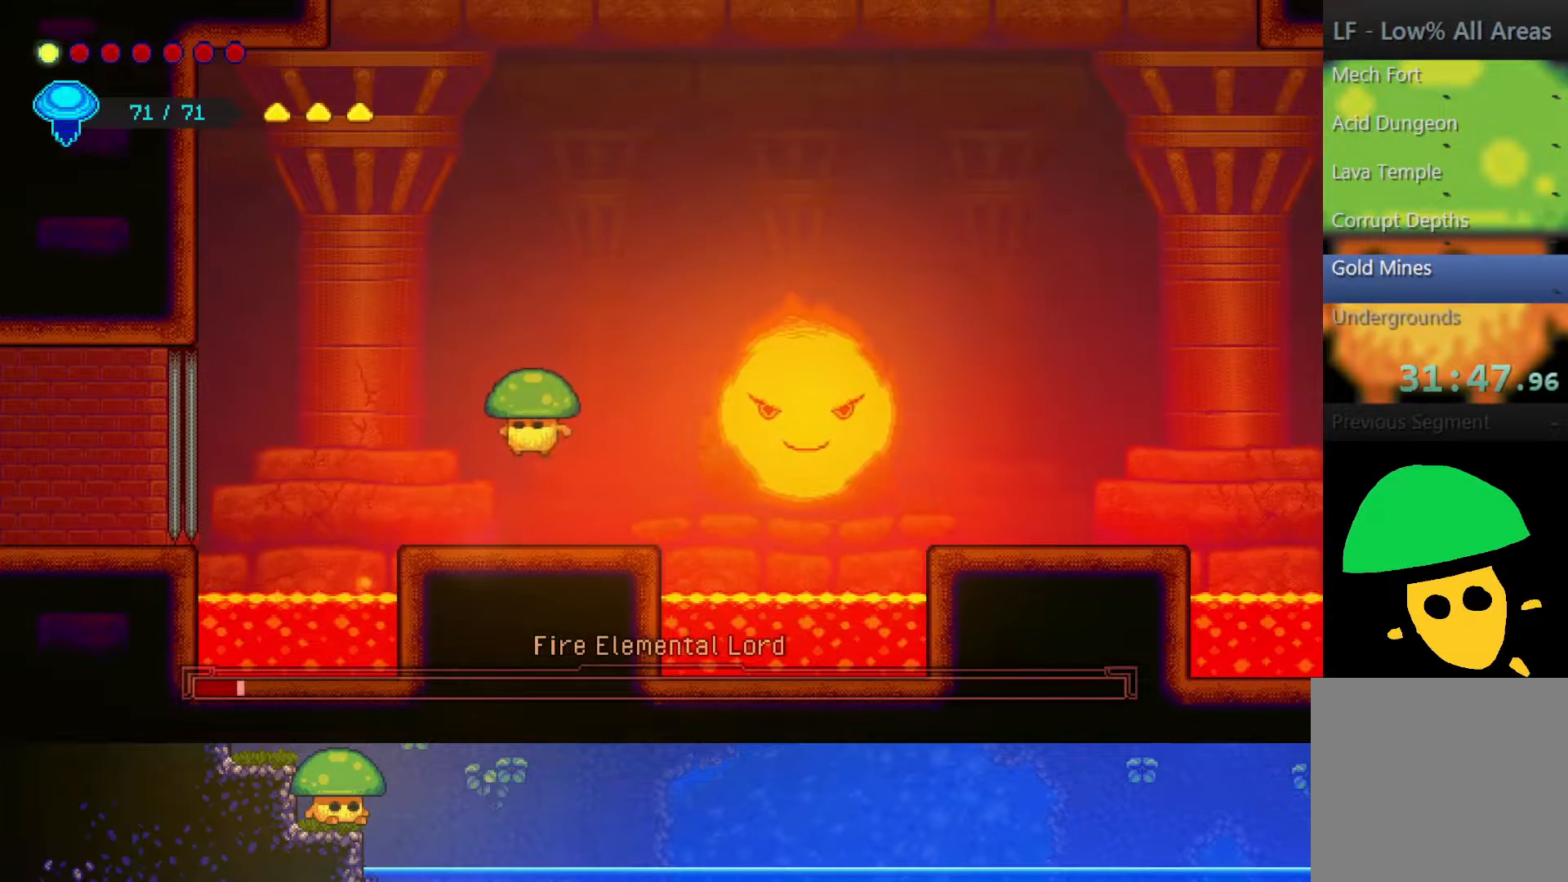
{"buttons": ["CROSS"], "left_stick": "up-left", "right_stick": "center", "events": [[150, "SQUARE", "down"], [267, "SQUARE", "up"], [300, "left_stick", "center"], [467, "left_stick", "up-left"], [500, "CROSS", "down"]]}
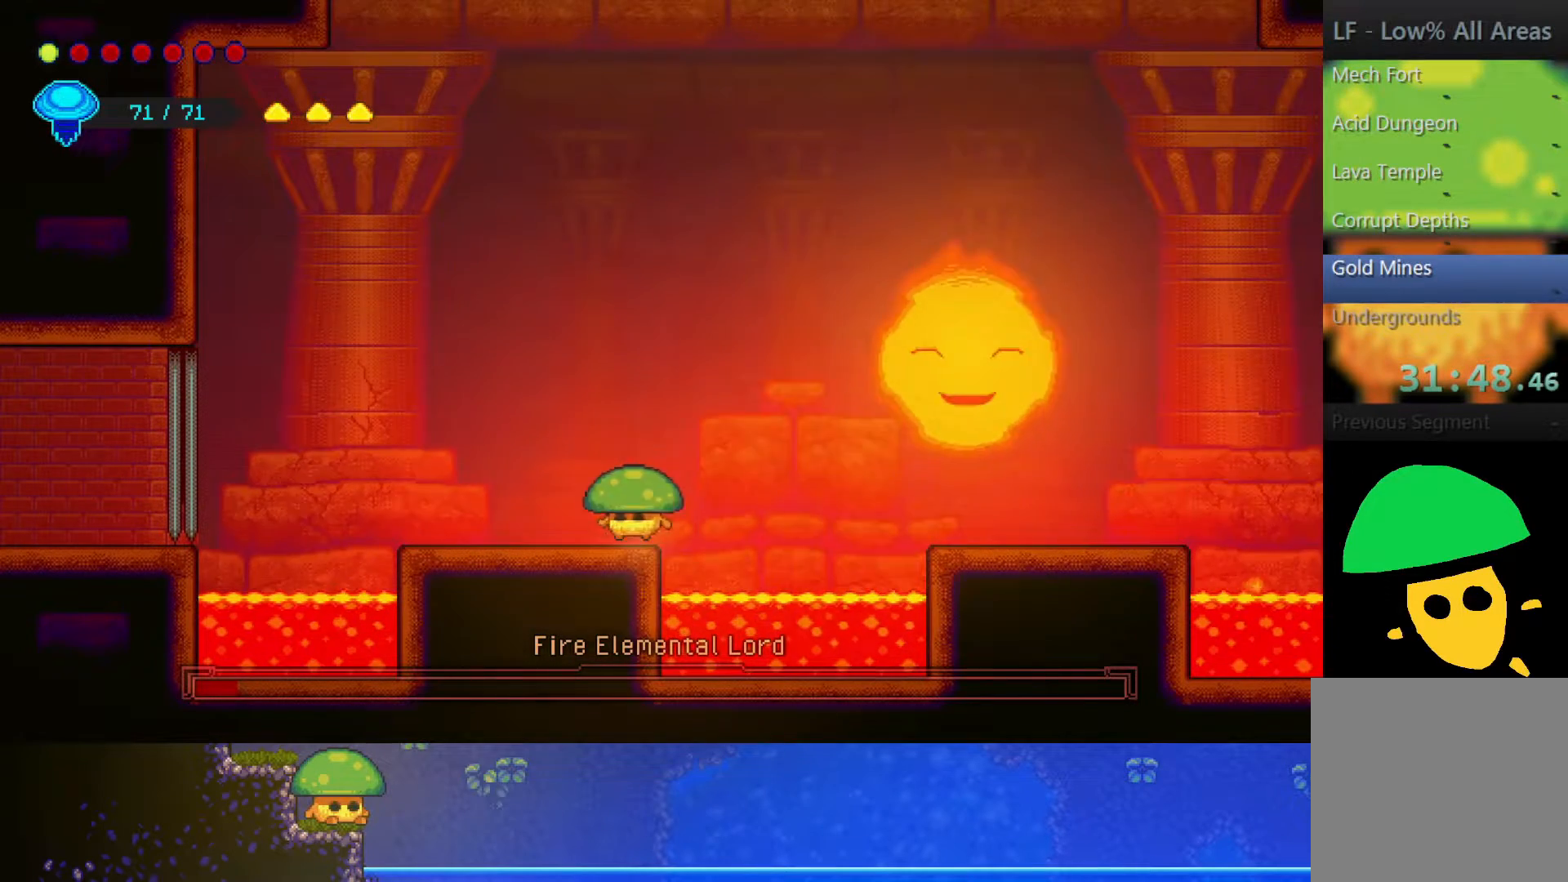
{"buttons": [], "left_stick": "right", "right_stick": "center", "events": [[117, "left_stick", "up"], [167, "CROSS", "up"], [200, "R2", "down"], [217, "left_stick", "up-right"], [317, "left_stick", "right"], [450, "R2", "up"]]}
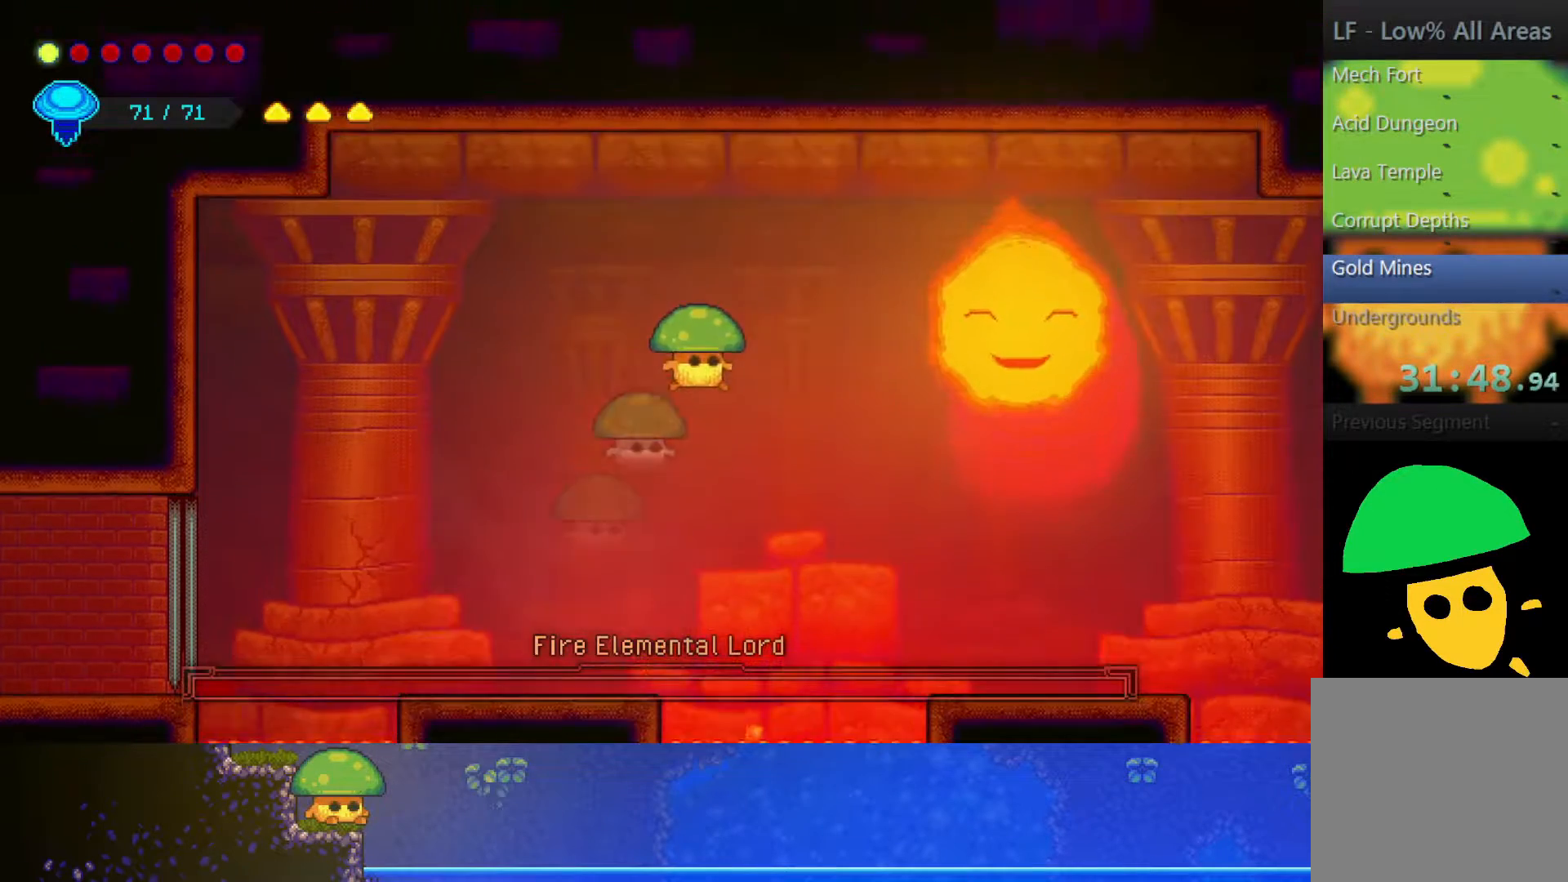
{"buttons": [], "left_stick": "left", "right_stick": "center", "events": [[67, "left_stick", "left"]]}
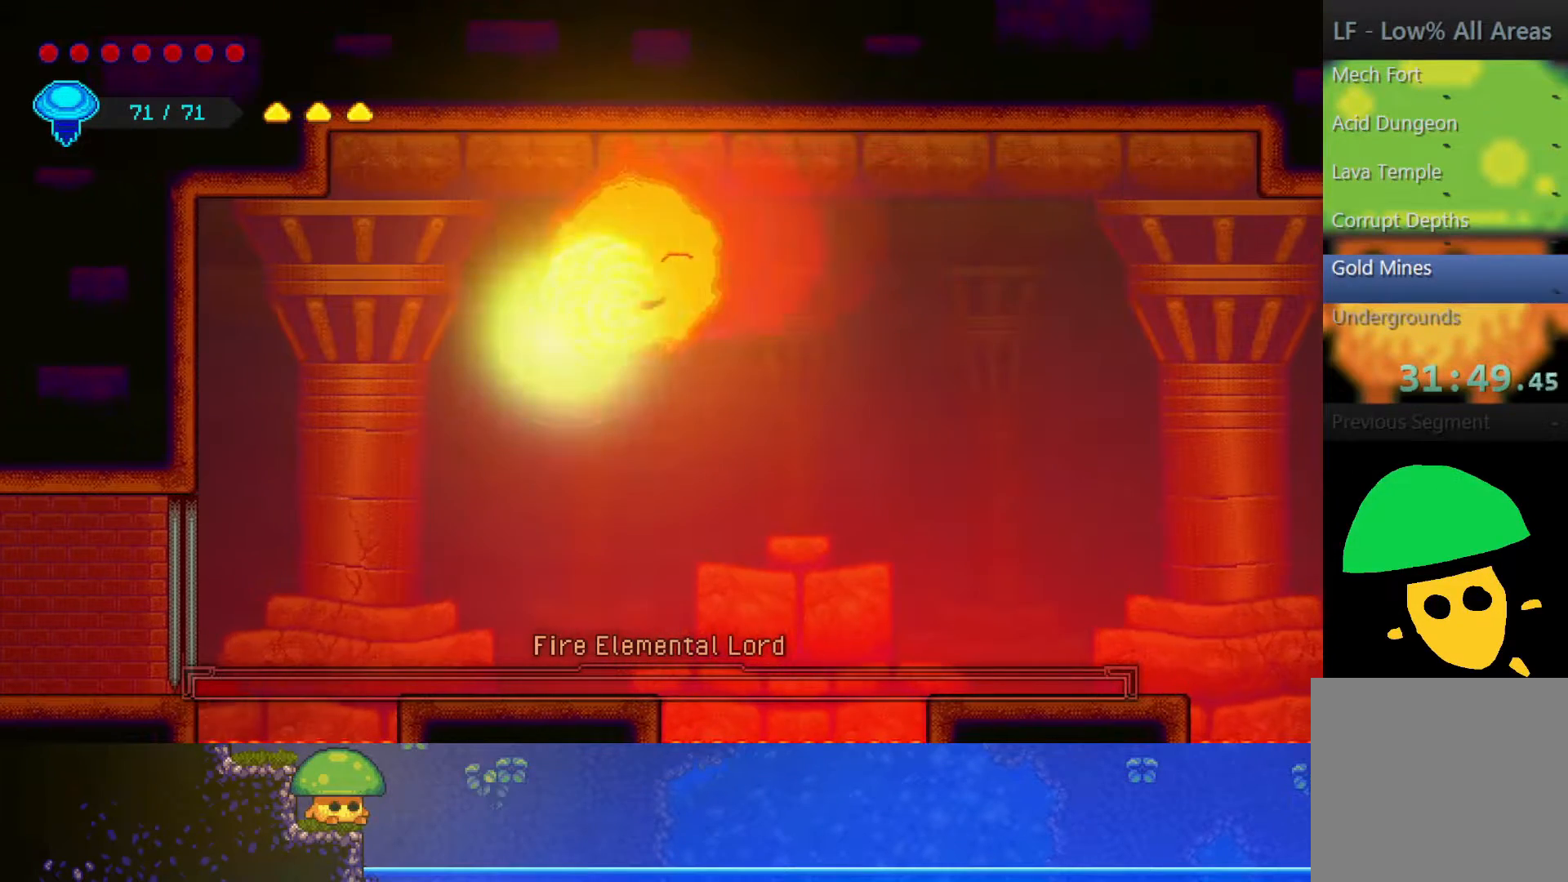
{"buttons": [], "left_stick": "center", "right_stick": "center", "events": [[250, "left_stick", "center"]]}
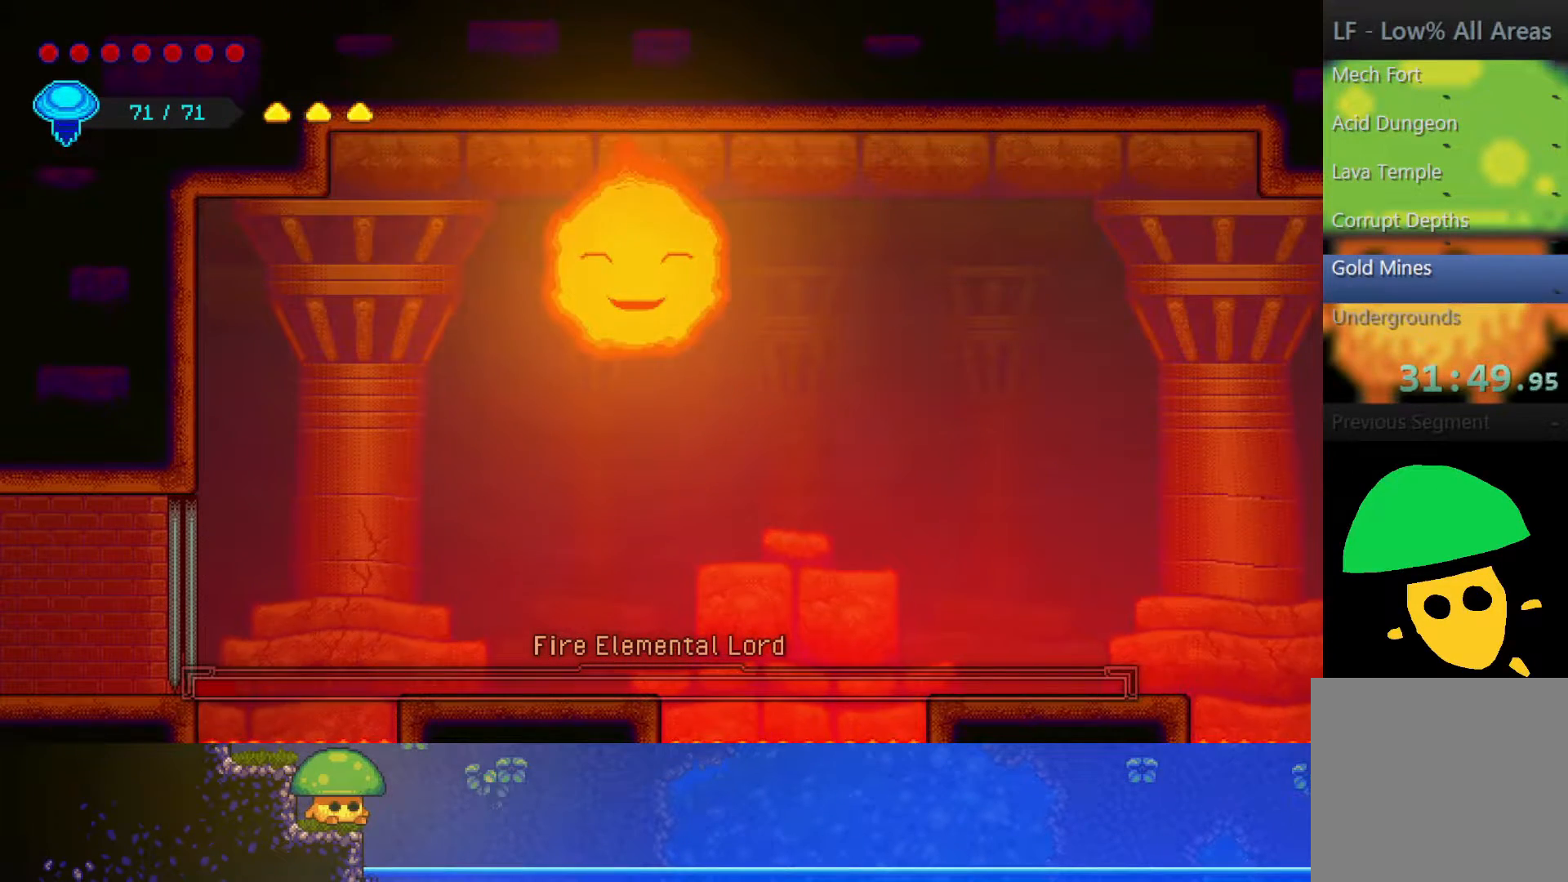
{"buttons": [], "left_stick": "center", "right_stick": "center", "events": []}
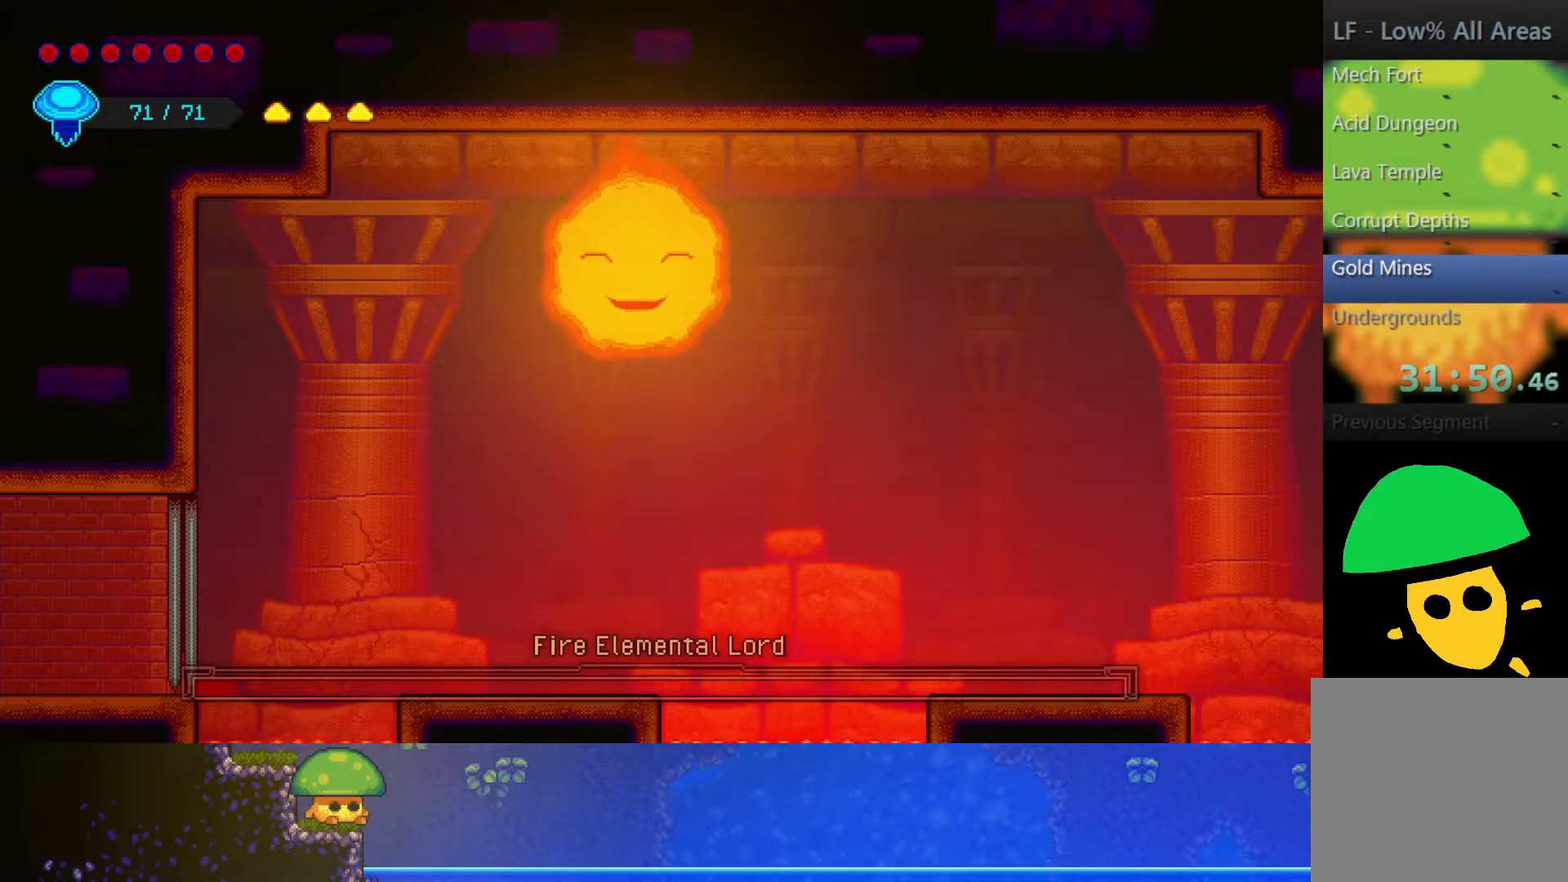
{"buttons": [], "left_stick": "center", "right_stick": "center", "events": []}
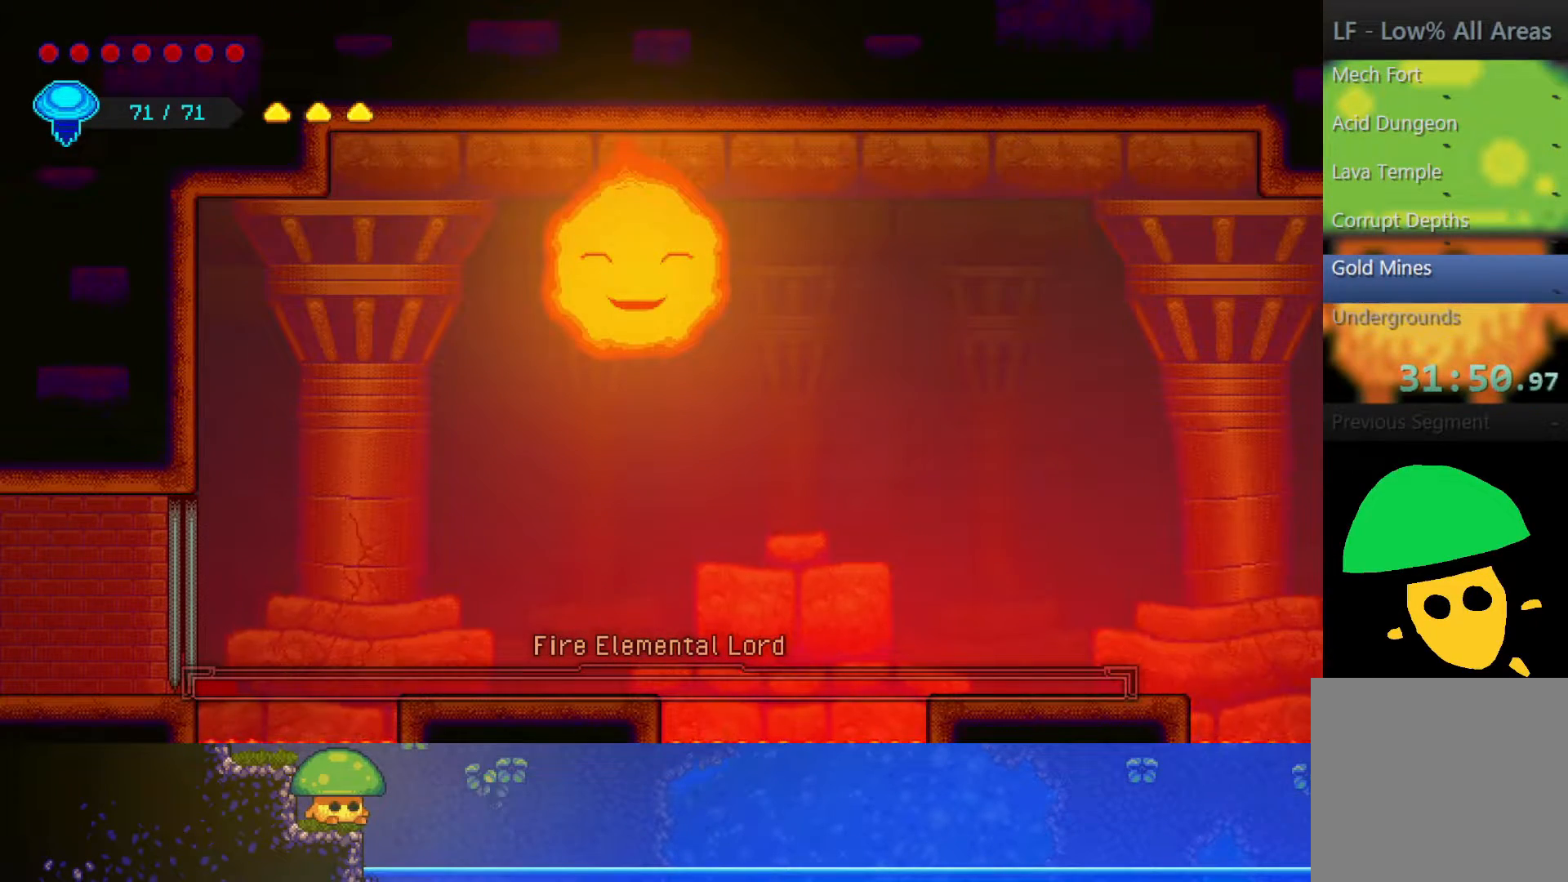
{"buttons": [], "left_stick": "center", "right_stick": "center", "events": []}
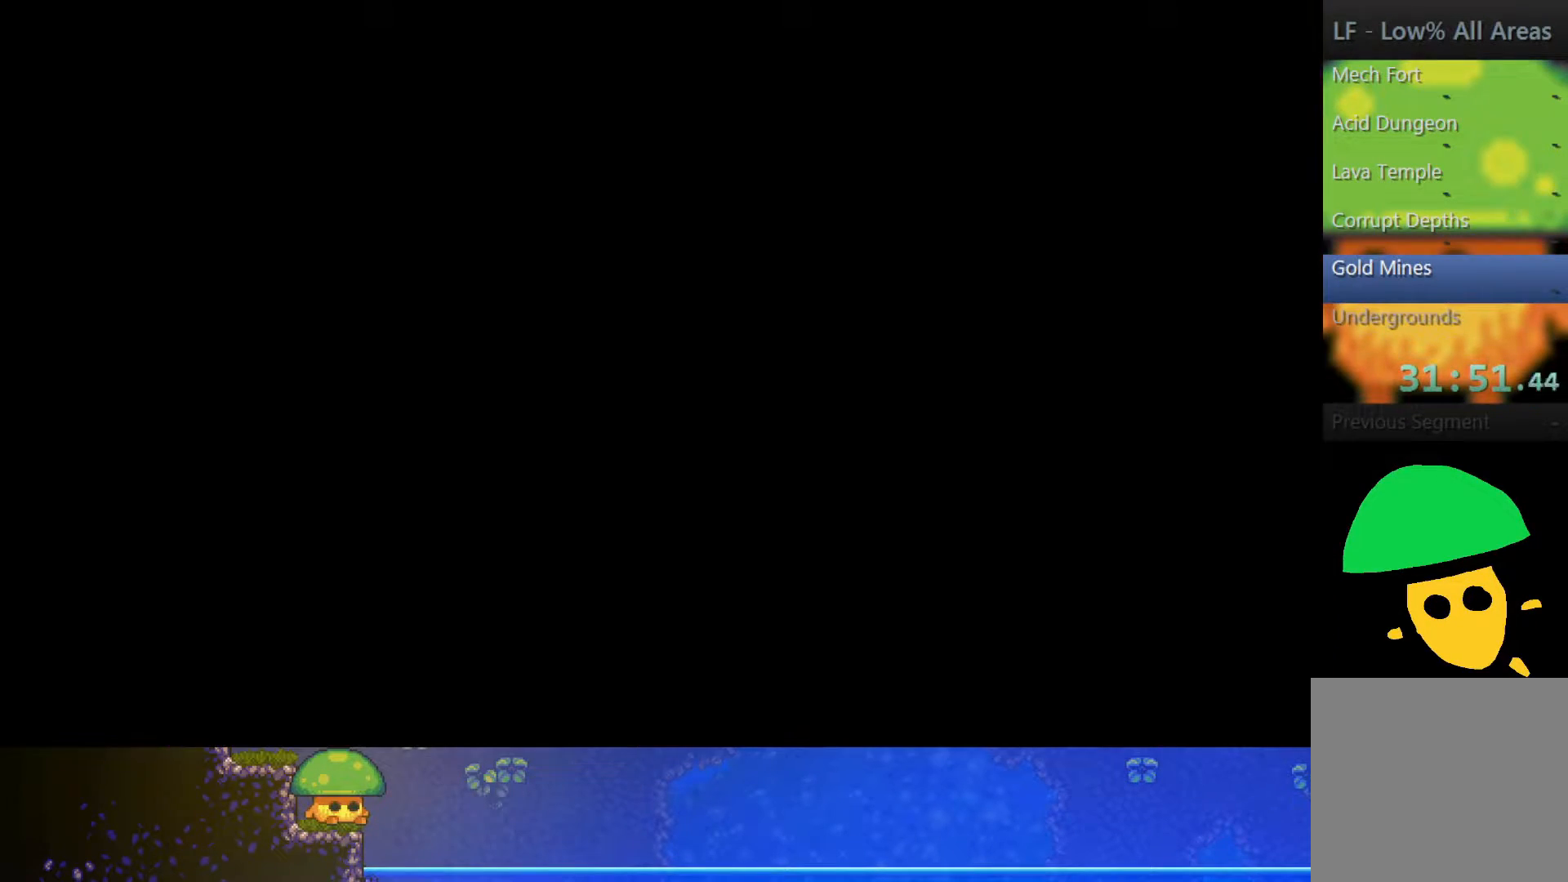
{"buttons": [], "left_stick": "center", "right_stick": "center", "events": []}
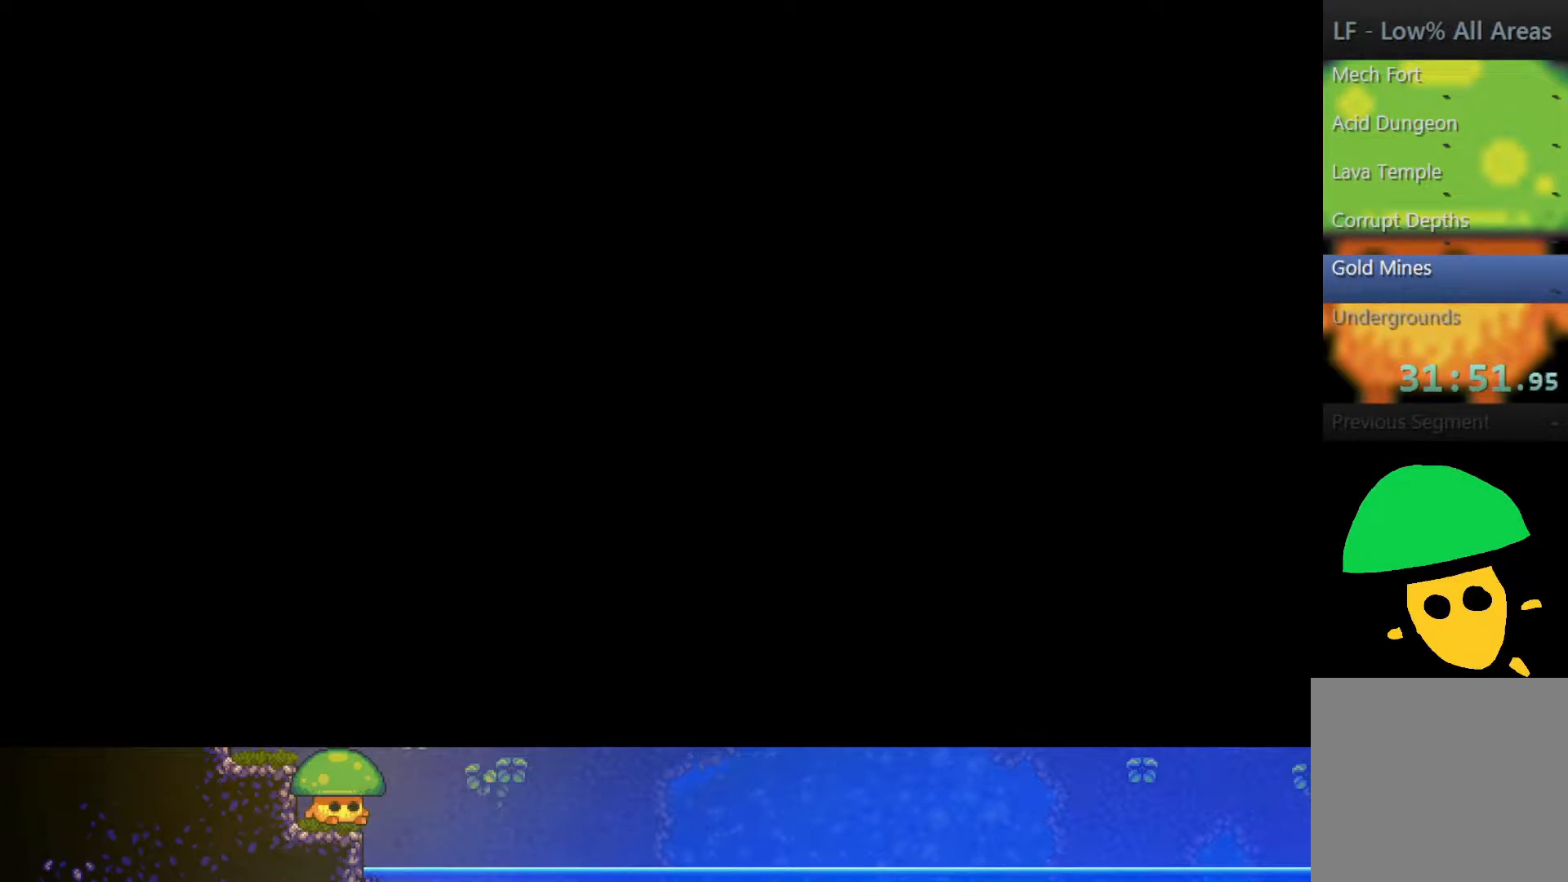
{"buttons": [], "left_stick": "center", "right_stick": "center", "events": []}
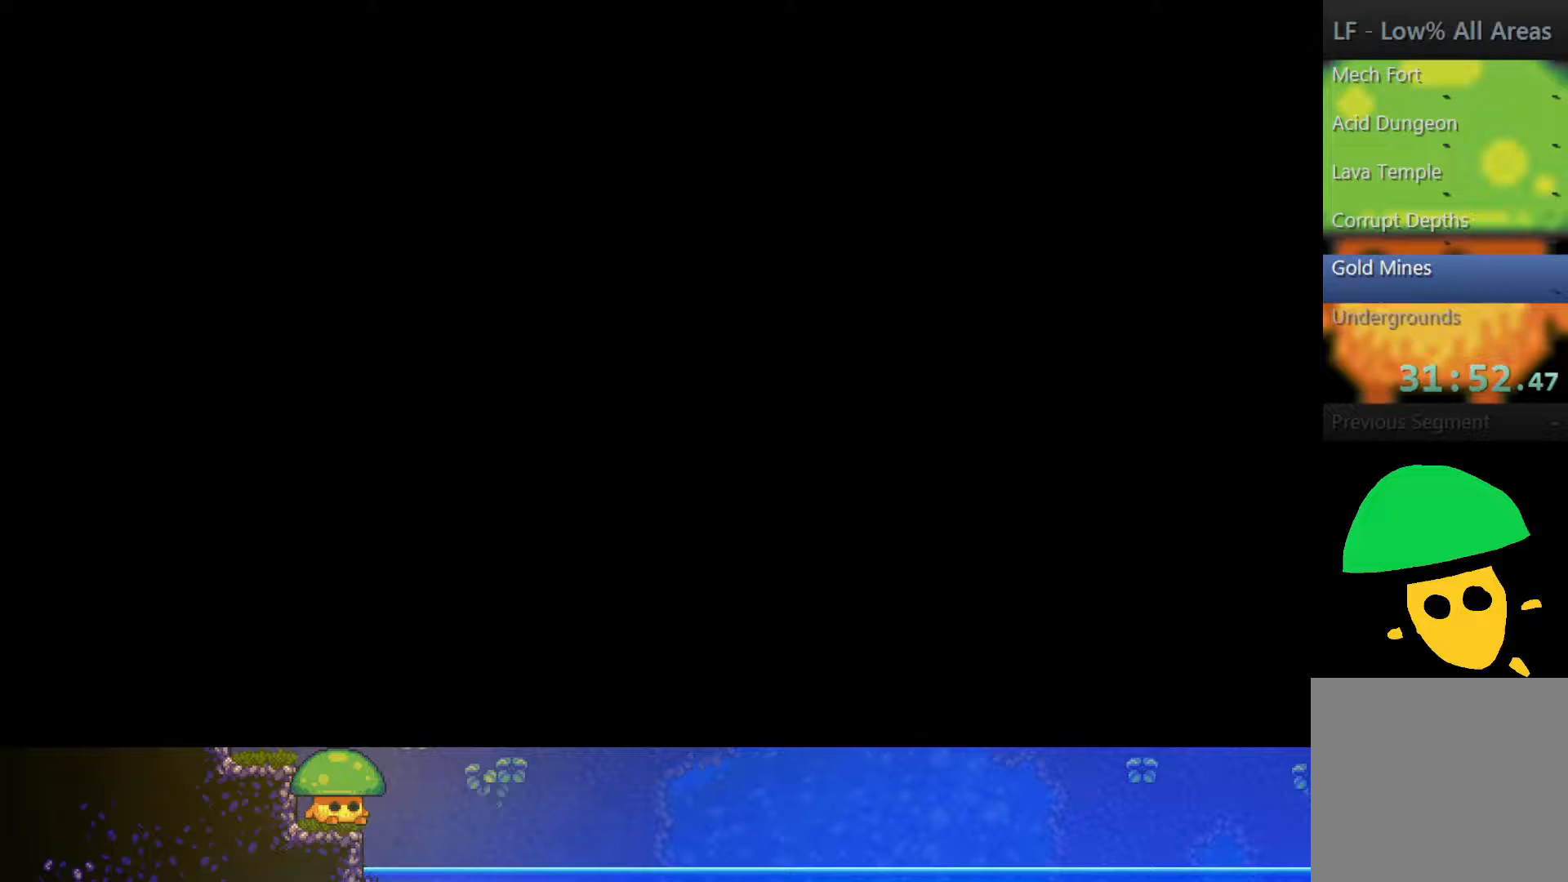
{"buttons": [], "left_stick": "center", "right_stick": "center", "events": []}